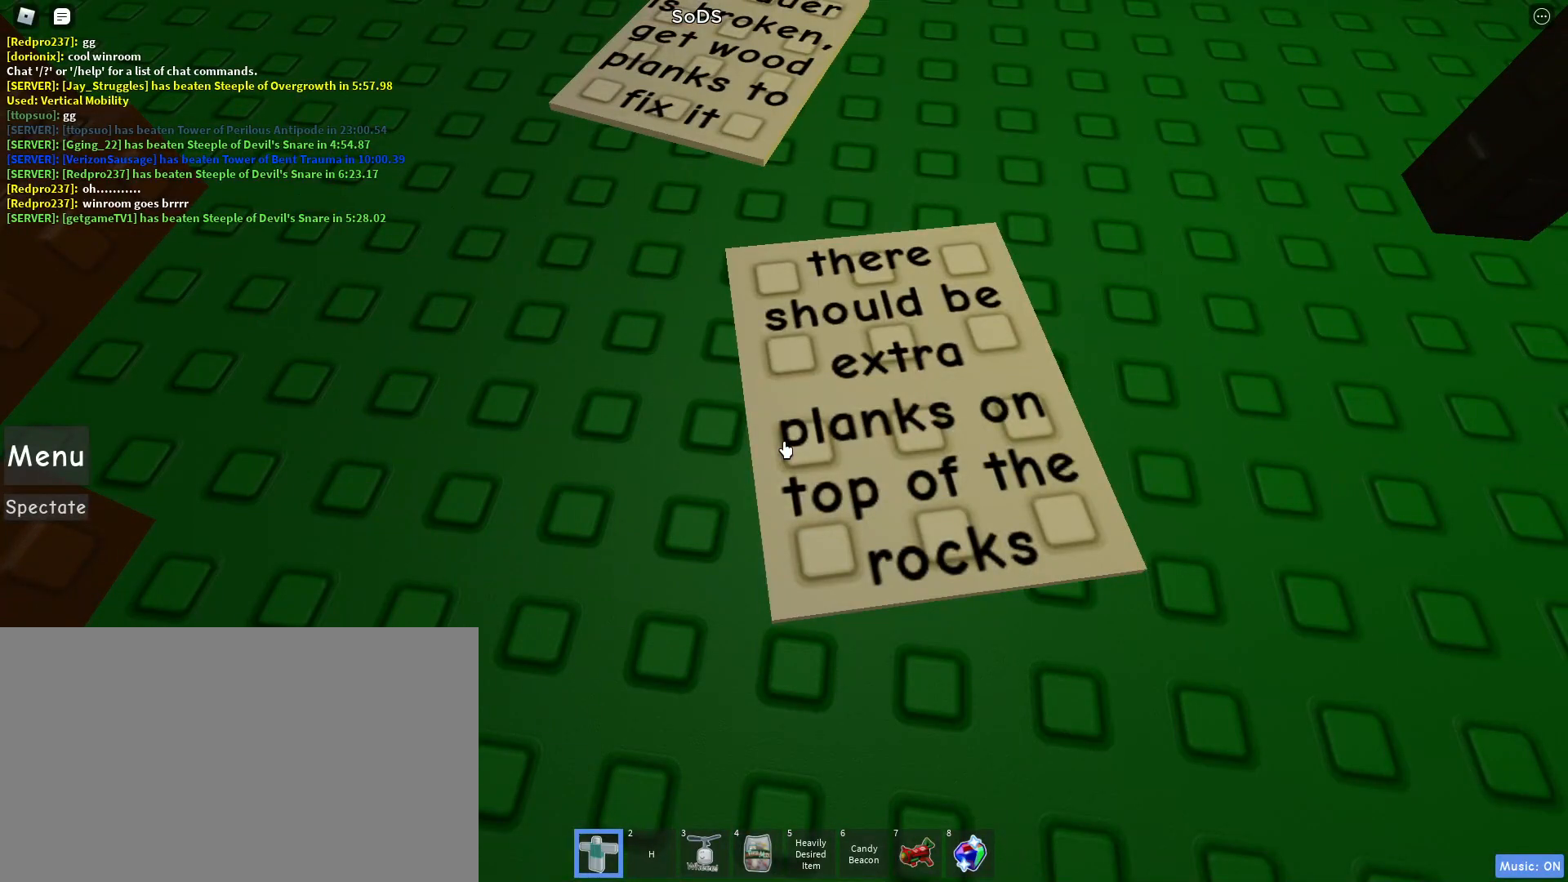
Gameplay with keyboard and mouse; each line is a JSON object with the keys and mouse buttons held at the frame after it. "events" lists presses ("down") and releases ("up") of "1", "2", "3", "4", "5", "a", "alt", "c", "caps_lock", "ctrl", "d", "e", "f", "g", "q", "r", "s", "shift", "space", "t", "tab", "v", "w", "x", "z", "mouse_left", "mouse_wheel" and "mouse_right" between this image and that frame as [ms after this image, input, new state], when the widget could be followed in between. "mouse_left", "mouse_wheel", "mouse_right" = the "left", "wheel", "right" buttons of the "mouse" list. No other keys are recorded. "wheel" means that the mouse wheel is clicked or scrolled. Not read: mouse_move.
{"keys": [], "mouse": [], "events": [[33, "w", "down"], [83, "a", "down"], [167, "mouse_right", "up"], [317, "a", "up"], [500, "w", "up"]]}
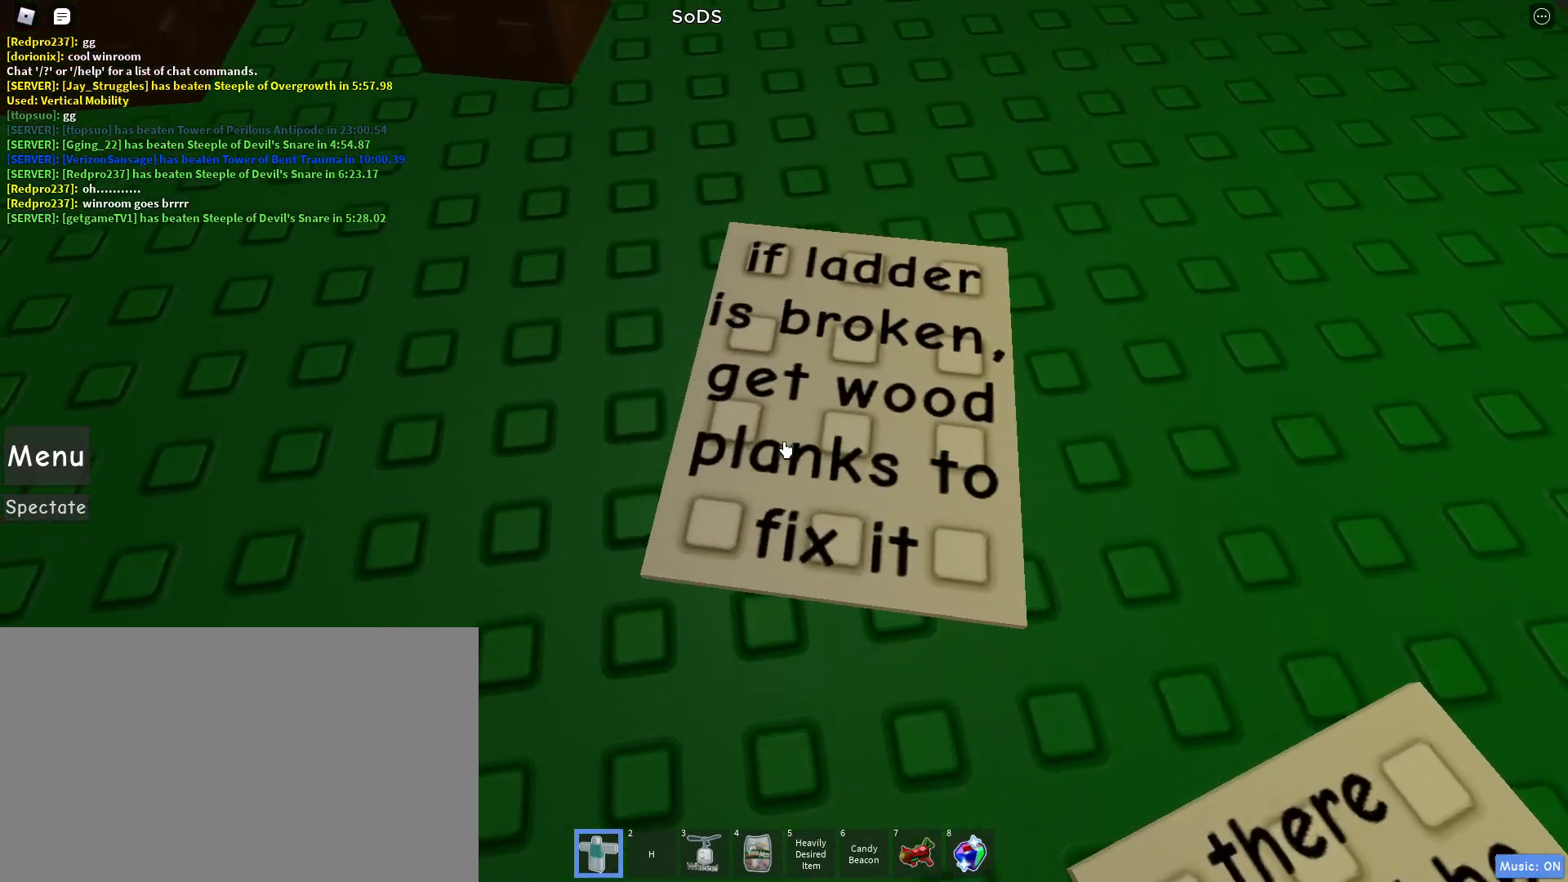
{"keys": [], "mouse": [], "events": []}
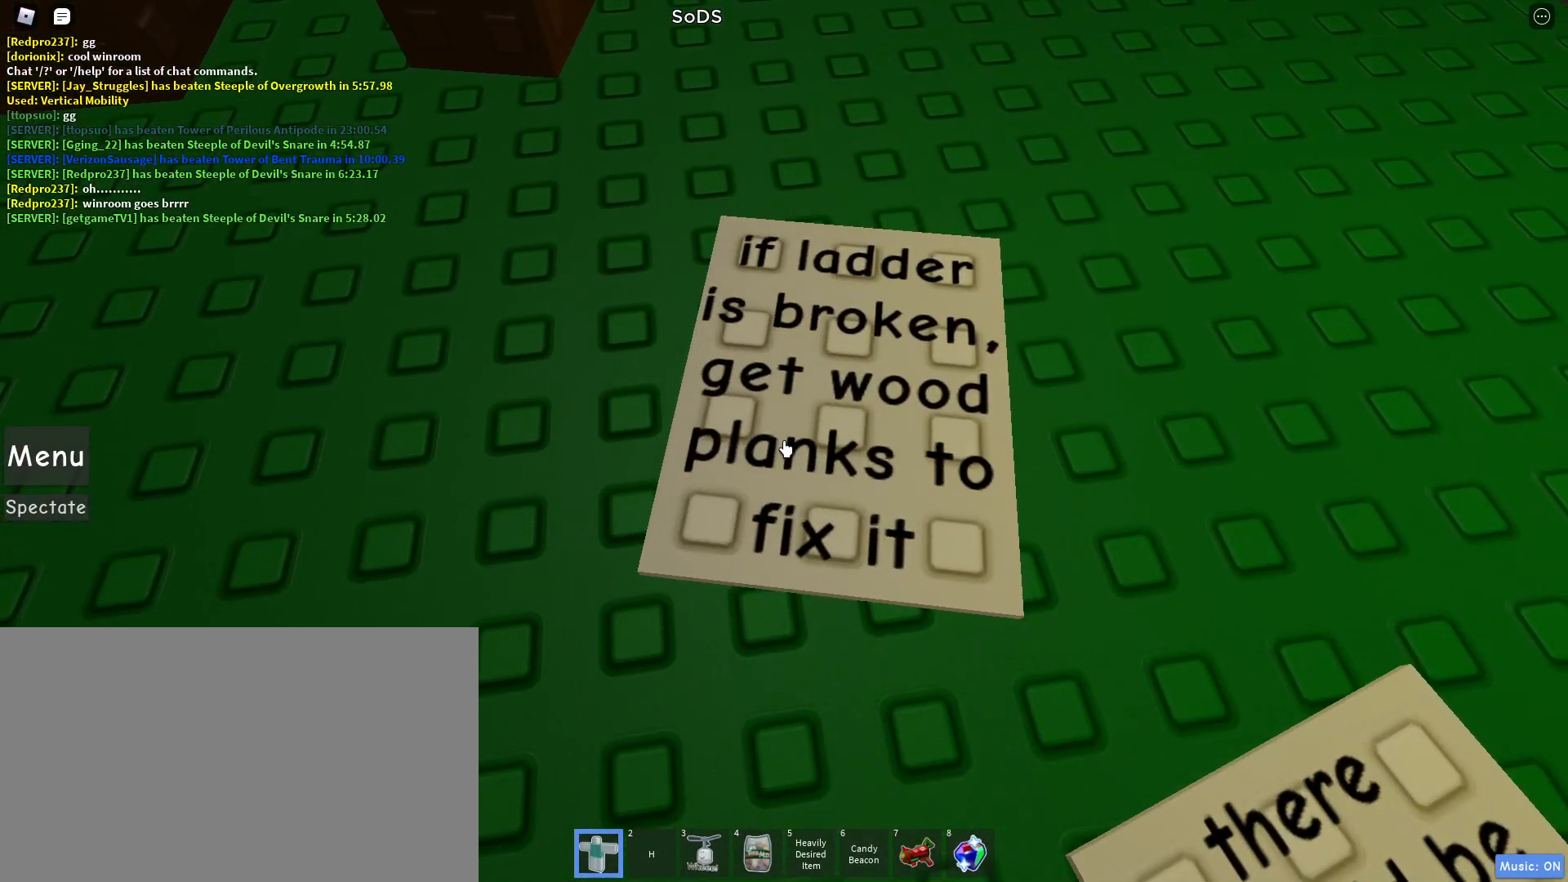
{"keys": [], "mouse": ["right"], "events": [[17, "mouse_right", "down"], [250, "mouse_right", "up"], [300, "mouse_wheel", "down"], [450, "mouse_right", "down"], [450, "mouse_wheel", "up"]]}
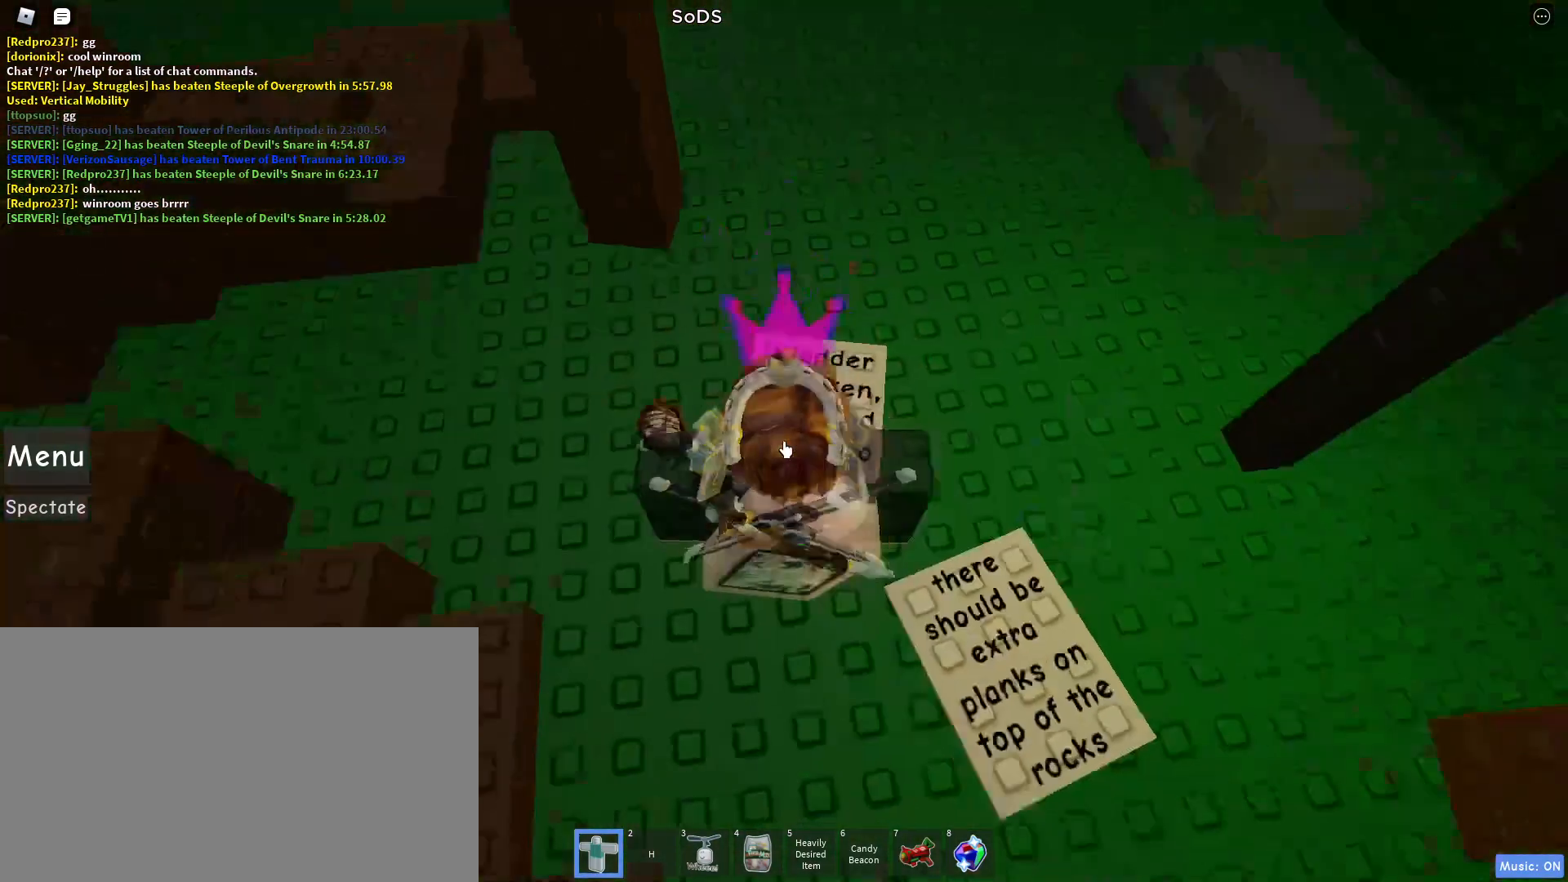
{"keys": ["w"], "mouse": ["right"], "events": [[117, "a", "down"], [167, "w", "down"], [367, "space", "down"], [417, "a", "up"], [500, "space", "up"]]}
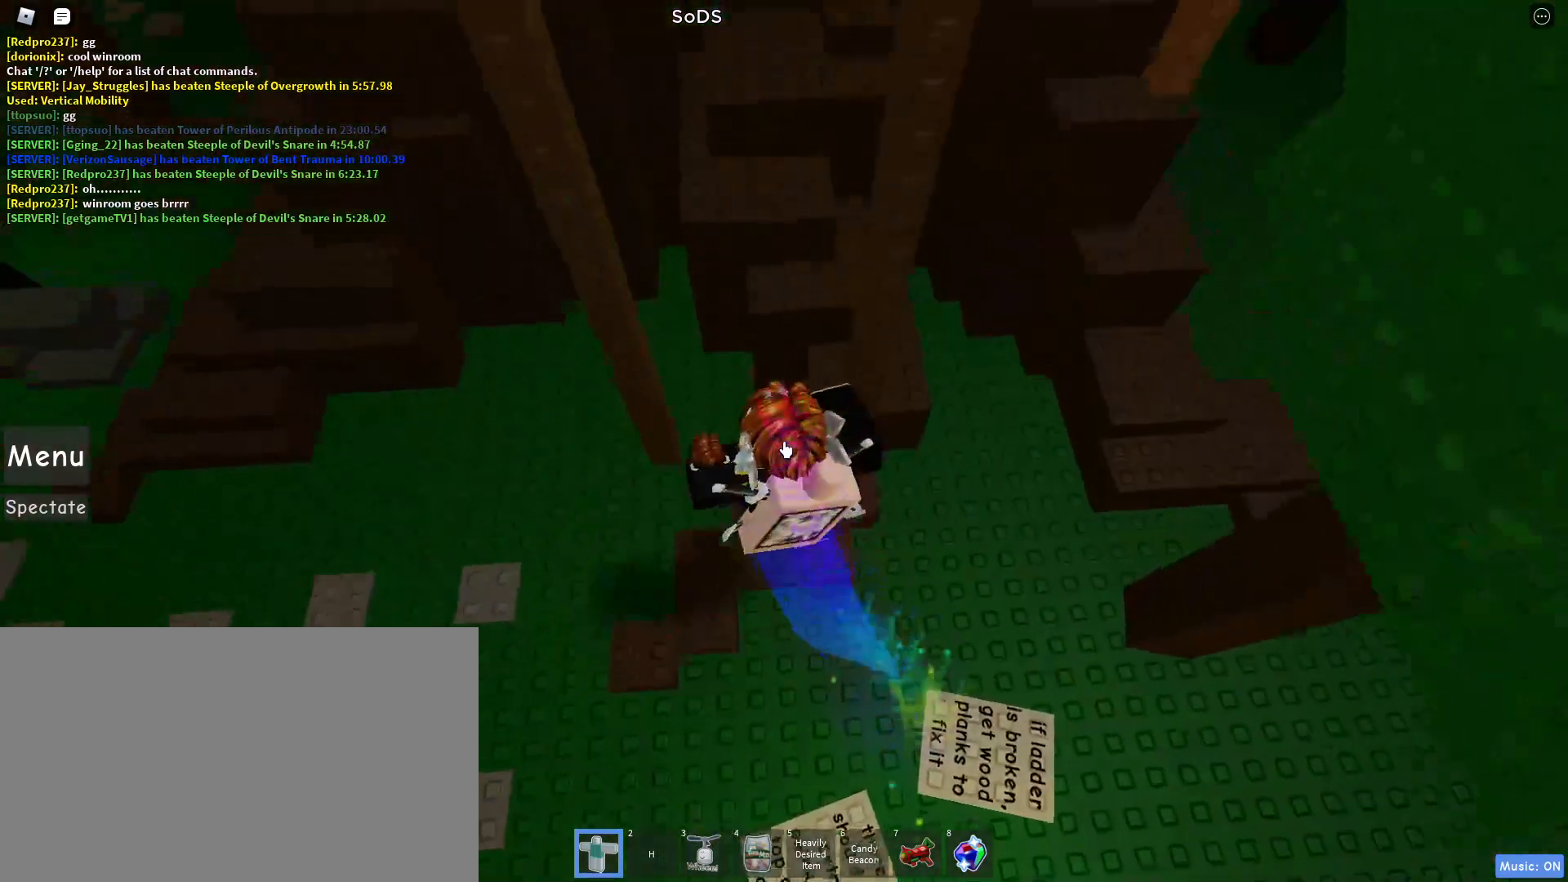
{"keys": ["a", "space", "w"], "mouse": ["right"], "events": [[150, "d", "down"], [283, "d", "up"], [417, "space", "down"], [467, "a", "down"]]}
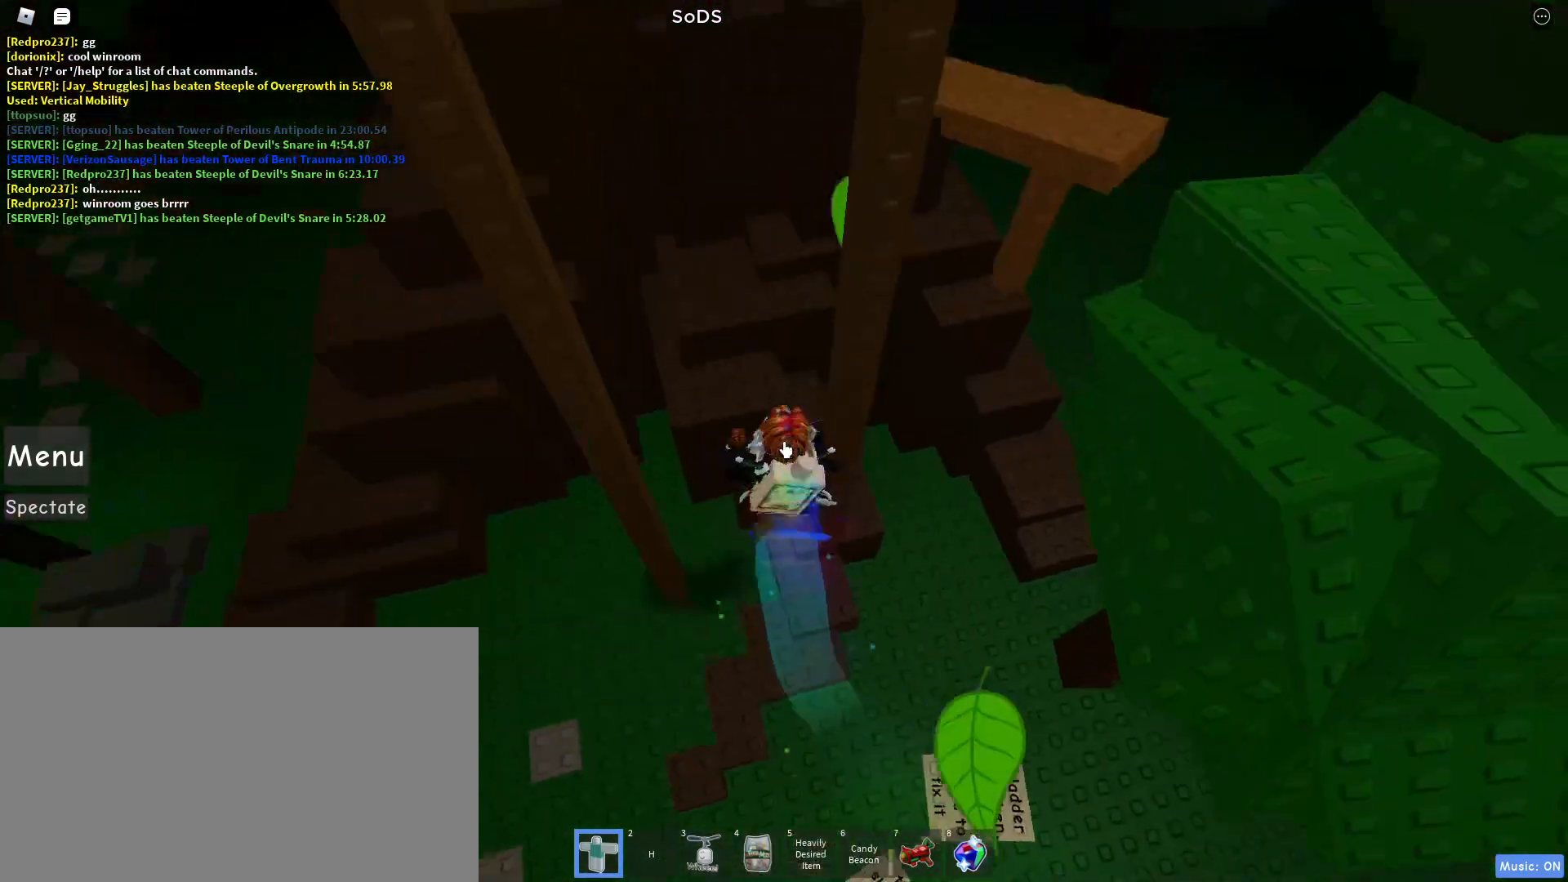
{"keys": ["space", "w"], "mouse": ["wheel", "right"], "events": [[67, "a", "up"], [67, "space", "up"], [383, "space", "down"], [483, "mouse_wheel", "down"]]}
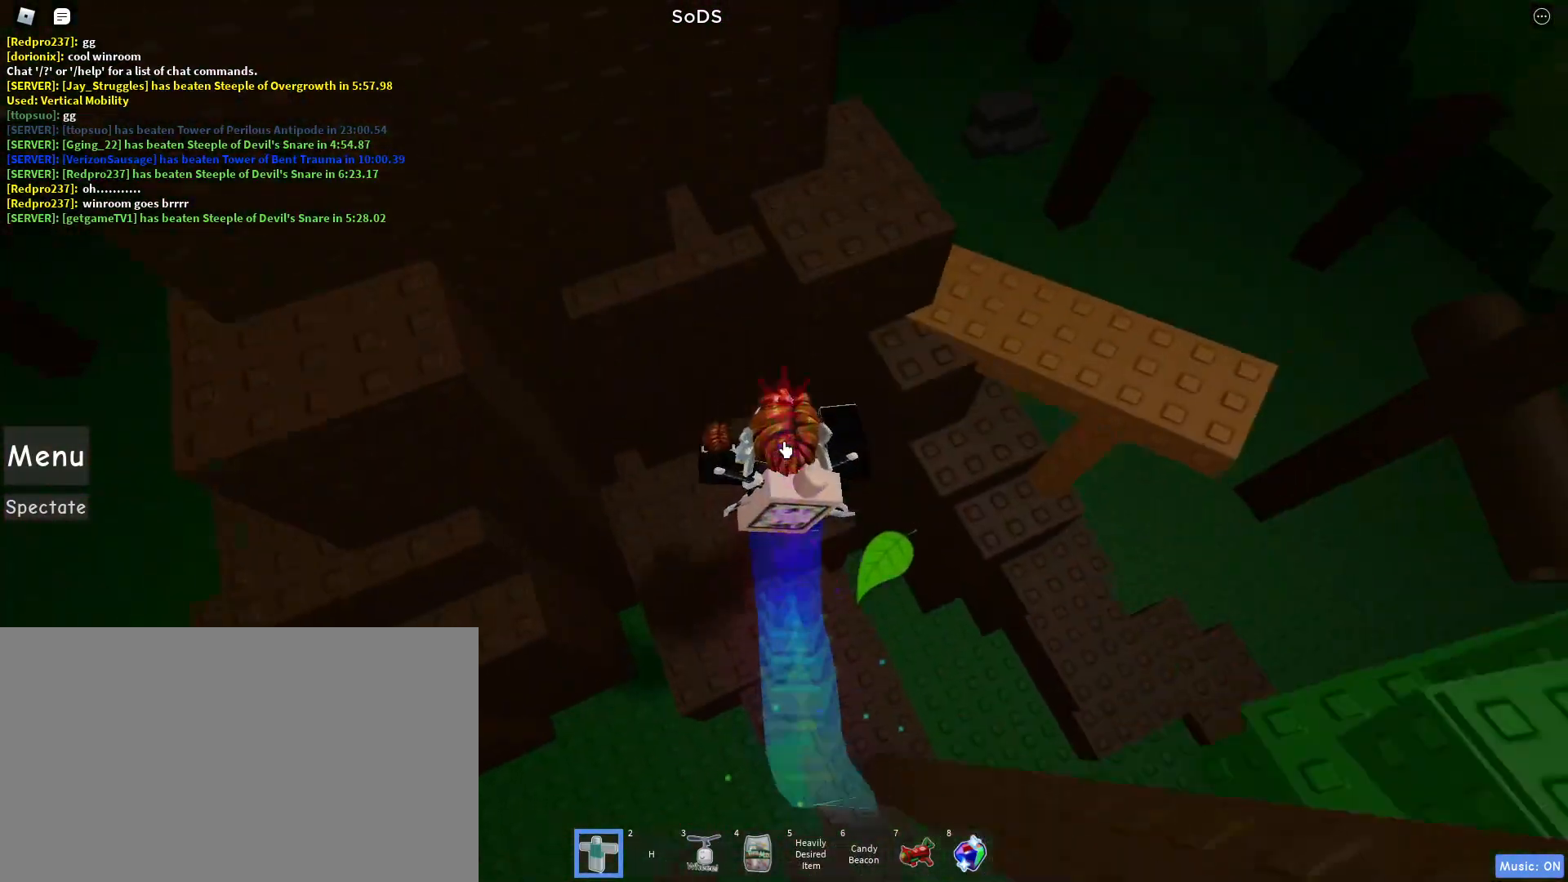
{"keys": ["d", "shift", "space"], "mouse": ["right"], "events": [[33, "mouse_wheel", "up"], [33, "space", "up"], [33, "w", "up"], [217, "w", "down"], [267, "mouse_wheel", "down"], [267, "w", "up"], [317, "mouse_wheel", "up"], [417, "d", "down"], [467, "space", "down"], [500, "shift", "down"]]}
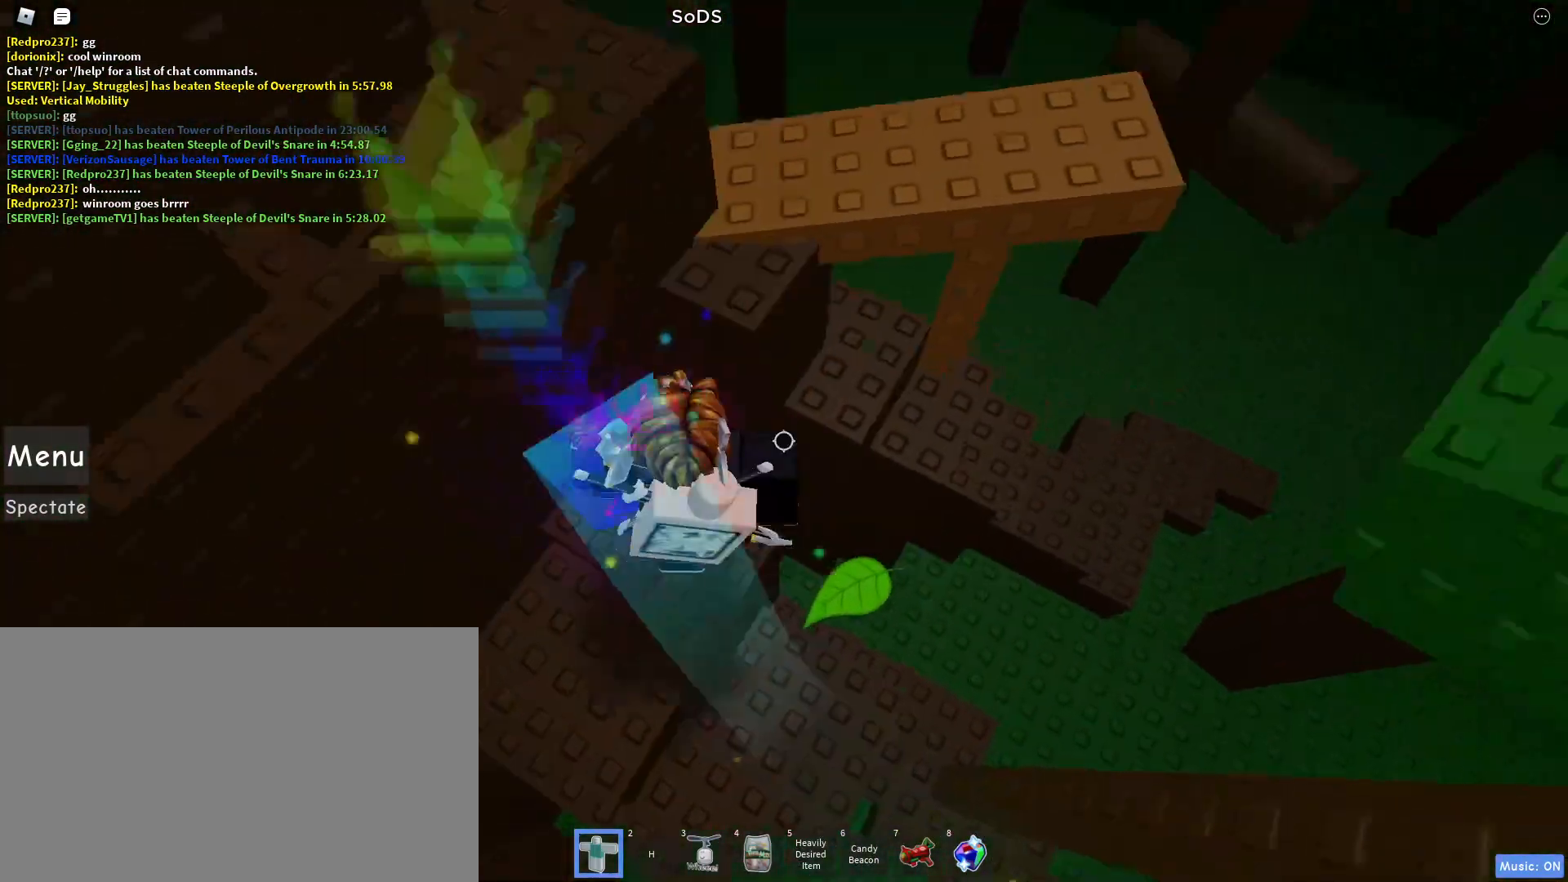
{"keys": ["d"], "mouse": ["right"], "events": [[50, "w", "down"], [83, "shift", "up"], [133, "d", "up"], [133, "space", "up"], [283, "d", "down"], [333, "w", "up"]]}
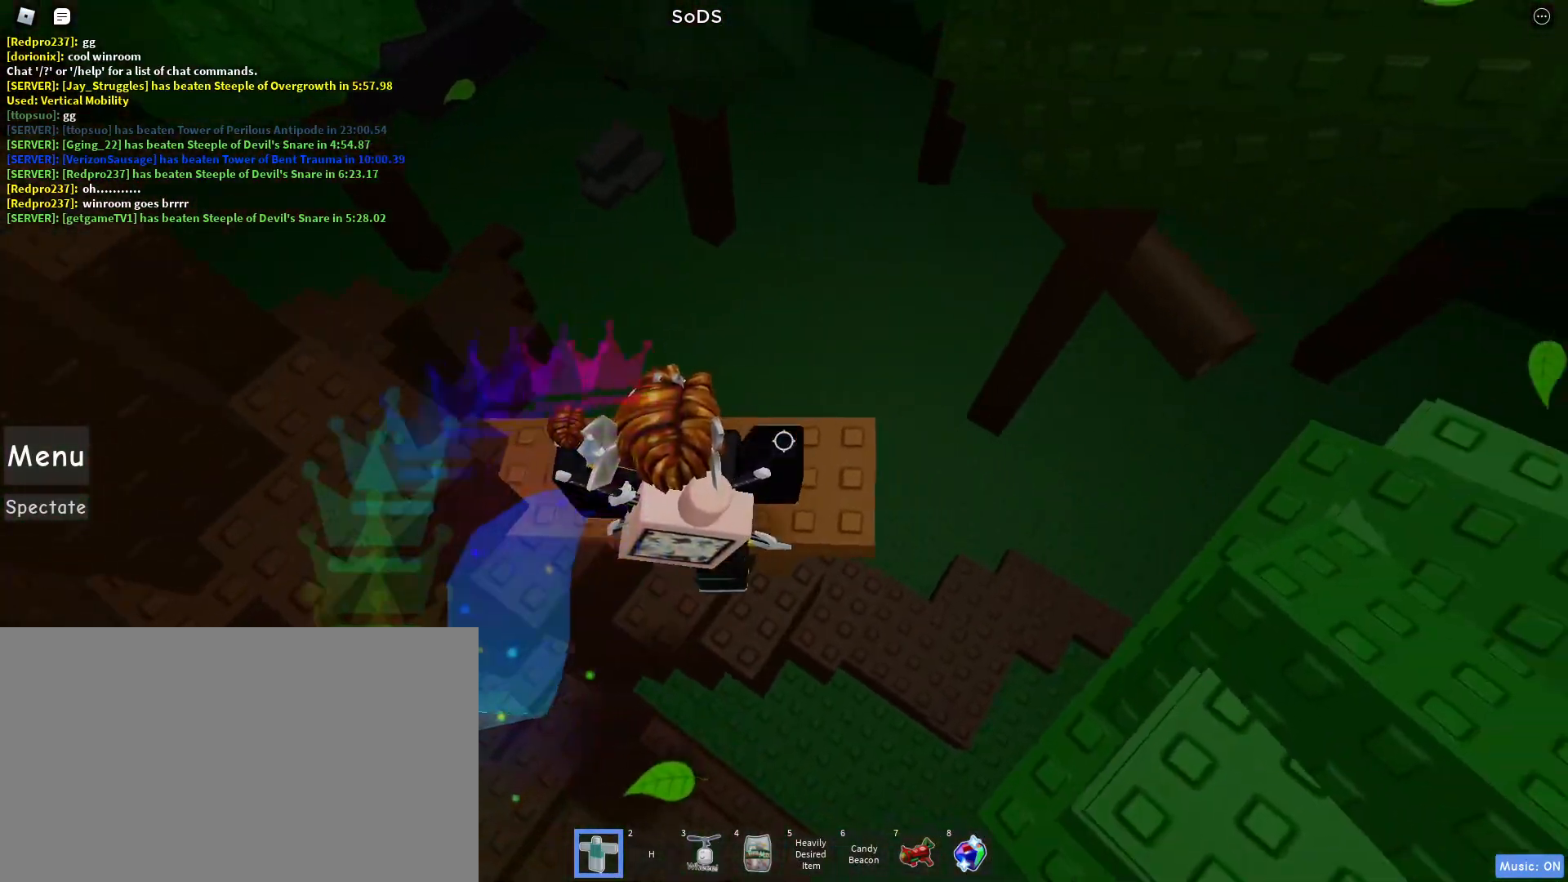
{"keys": ["d"], "mouse": ["right"], "events": [[250, "space", "down"], [383, "s", "down"], [383, "space", "up"], [483, "s", "up"]]}
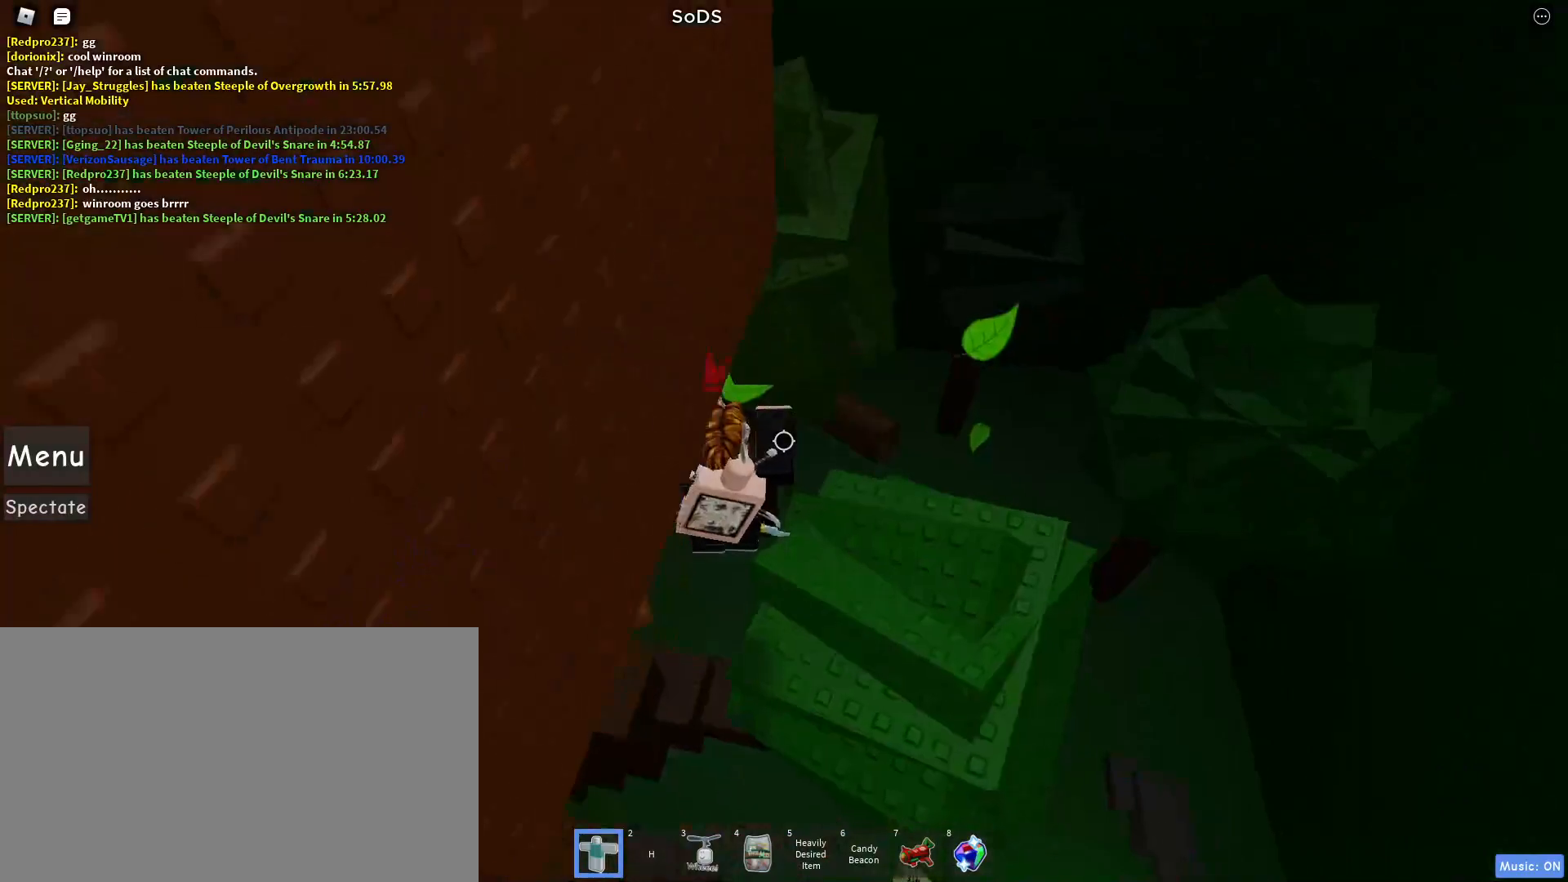
{"keys": ["d"], "mouse": ["right"], "events": []}
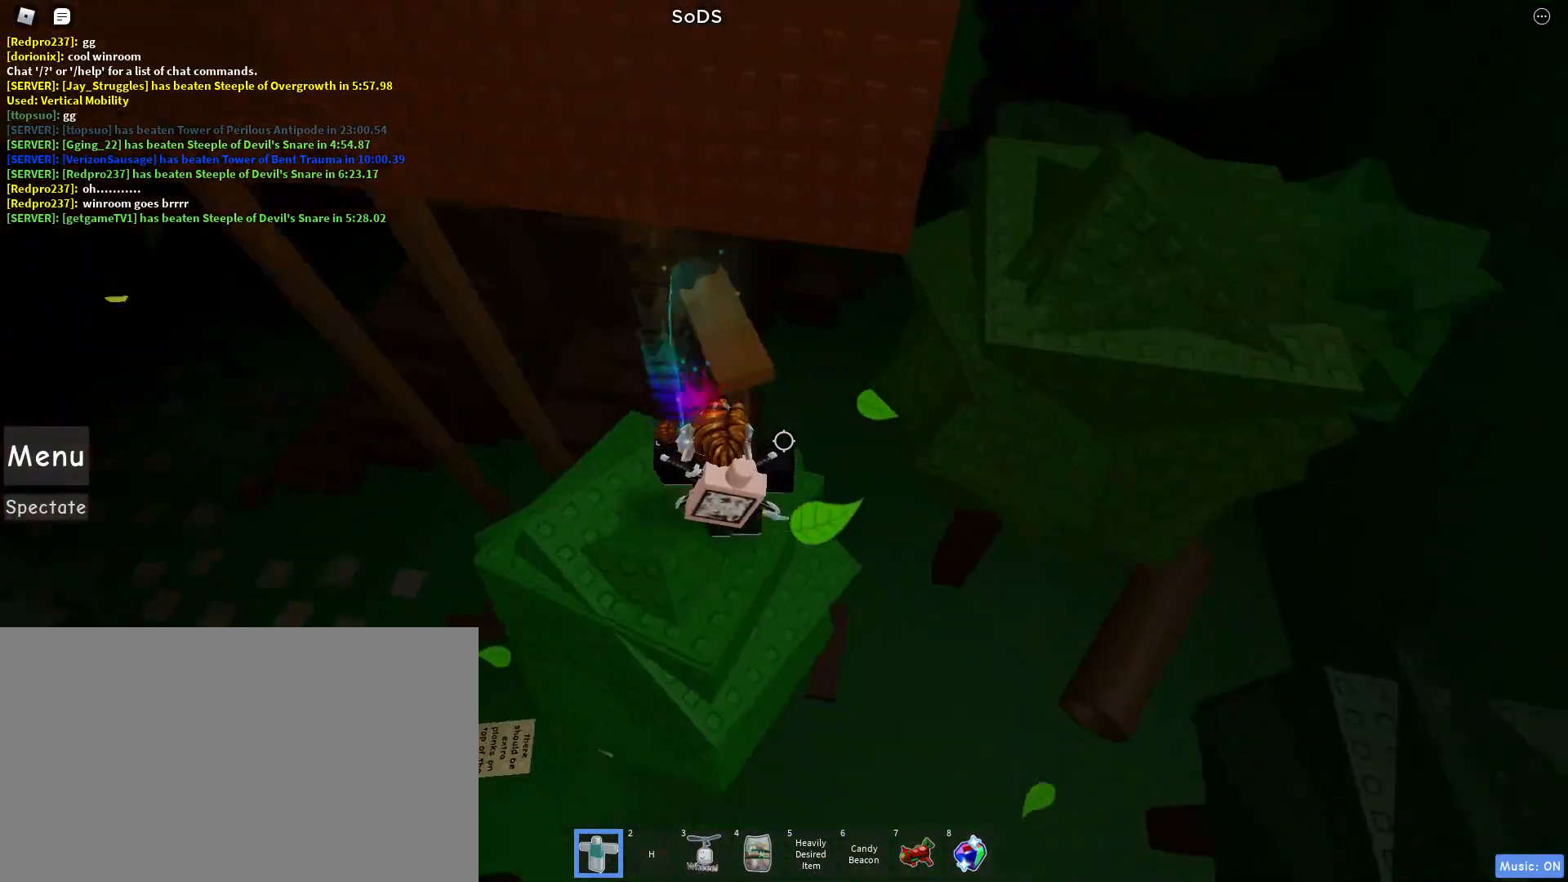
{"keys": ["d", "space"], "mouse": ["right"], "events": [[133, "space", "down"]]}
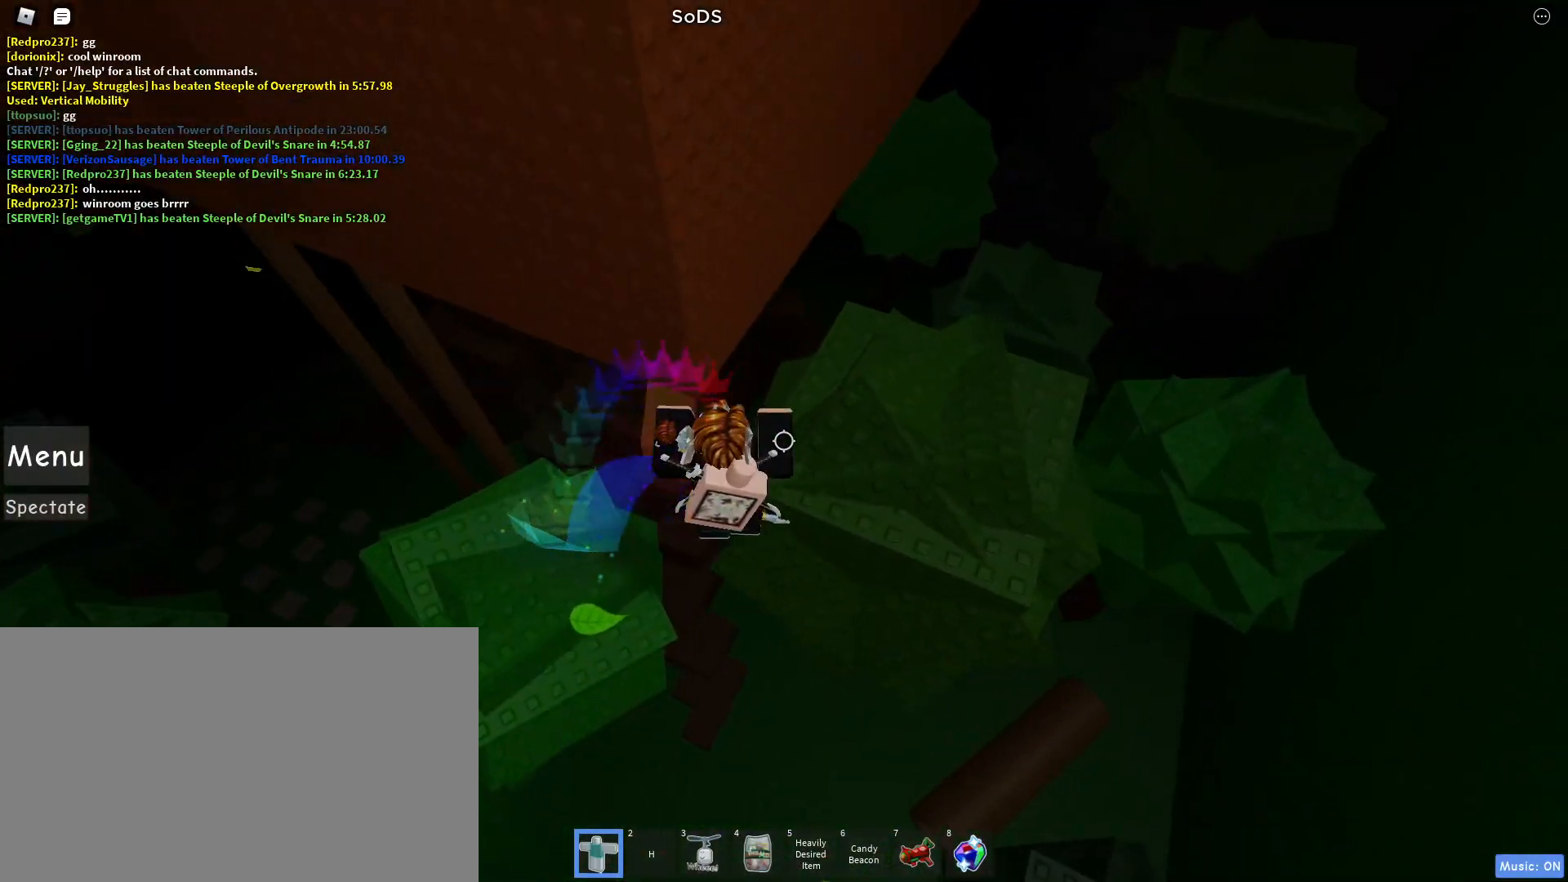
{"keys": ["d"], "mouse": ["right"], "events": [[200, "space", "up"]]}
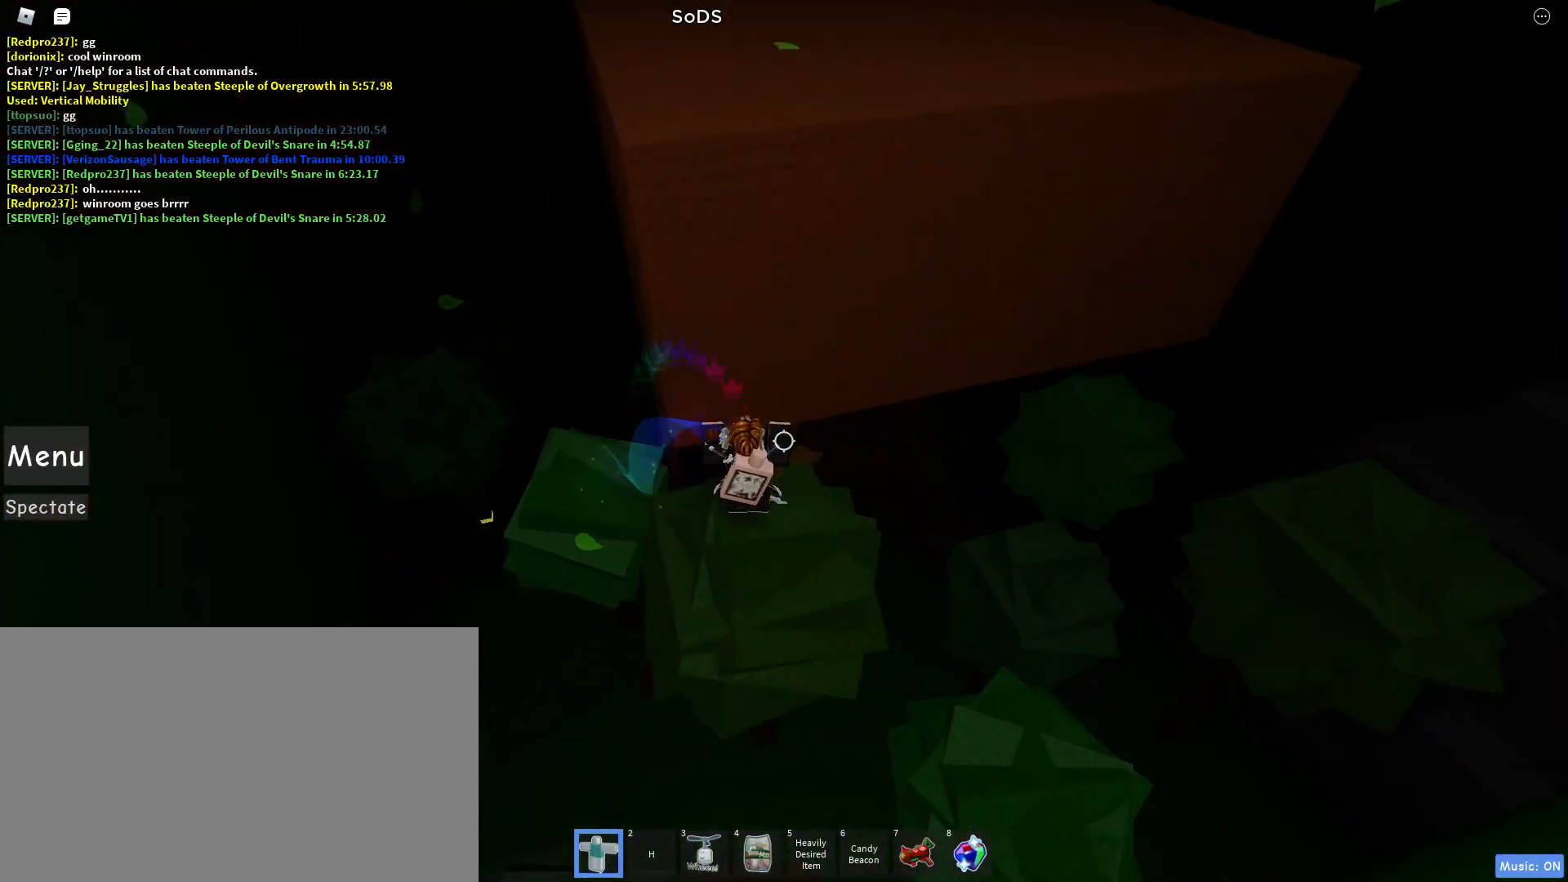
{"keys": ["space"], "mouse": [], "events": [[33, "mouse_right", "up"], [83, "d", "up"], [350, "space", "down"]]}
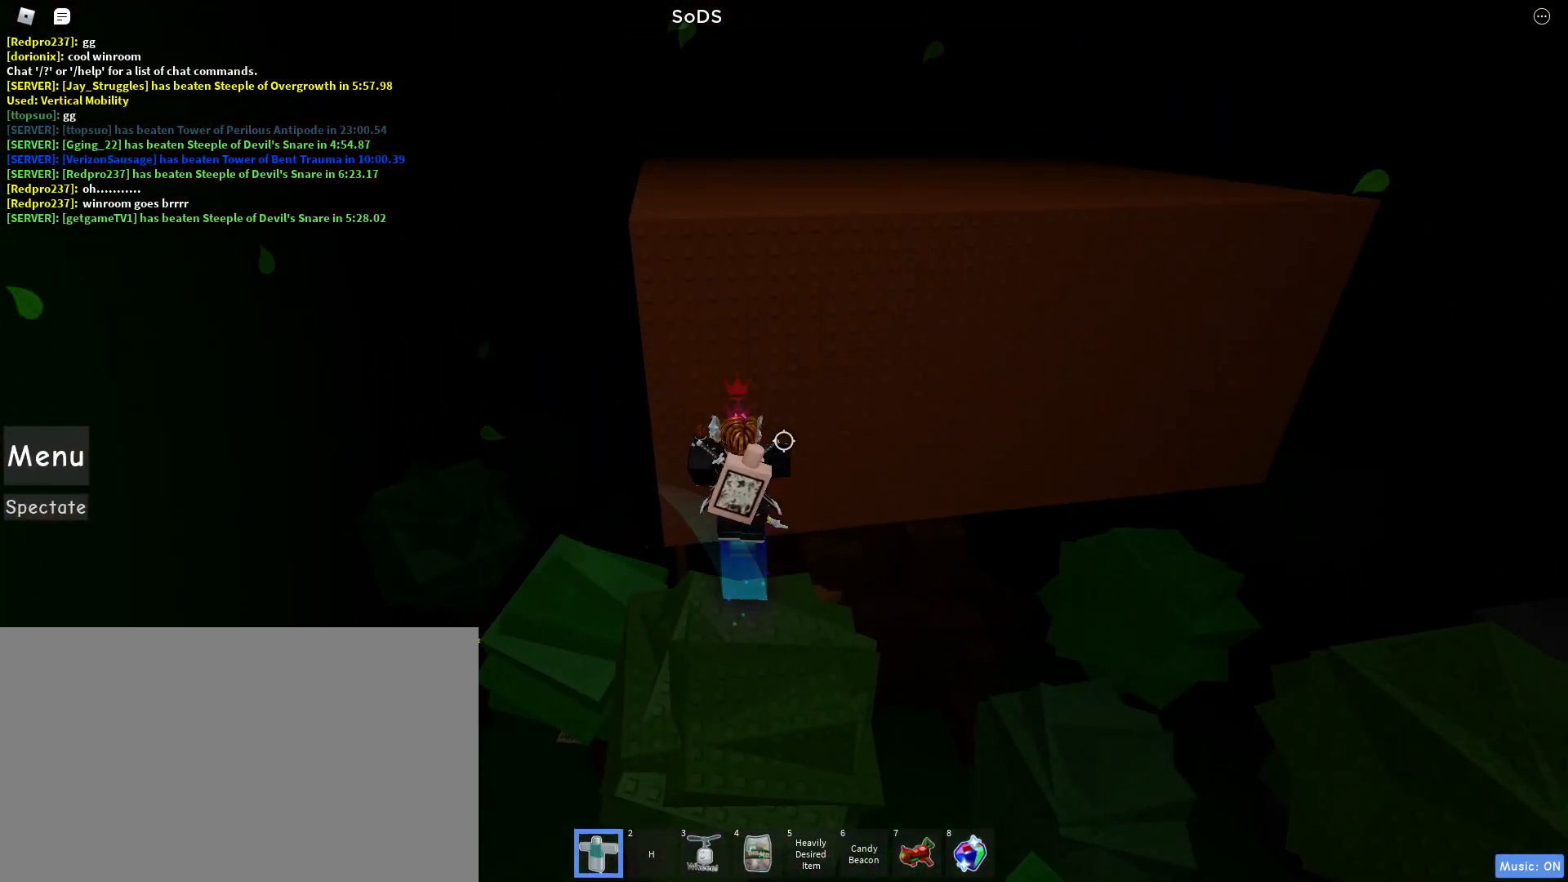
{"keys": ["space"], "mouse": [], "events": []}
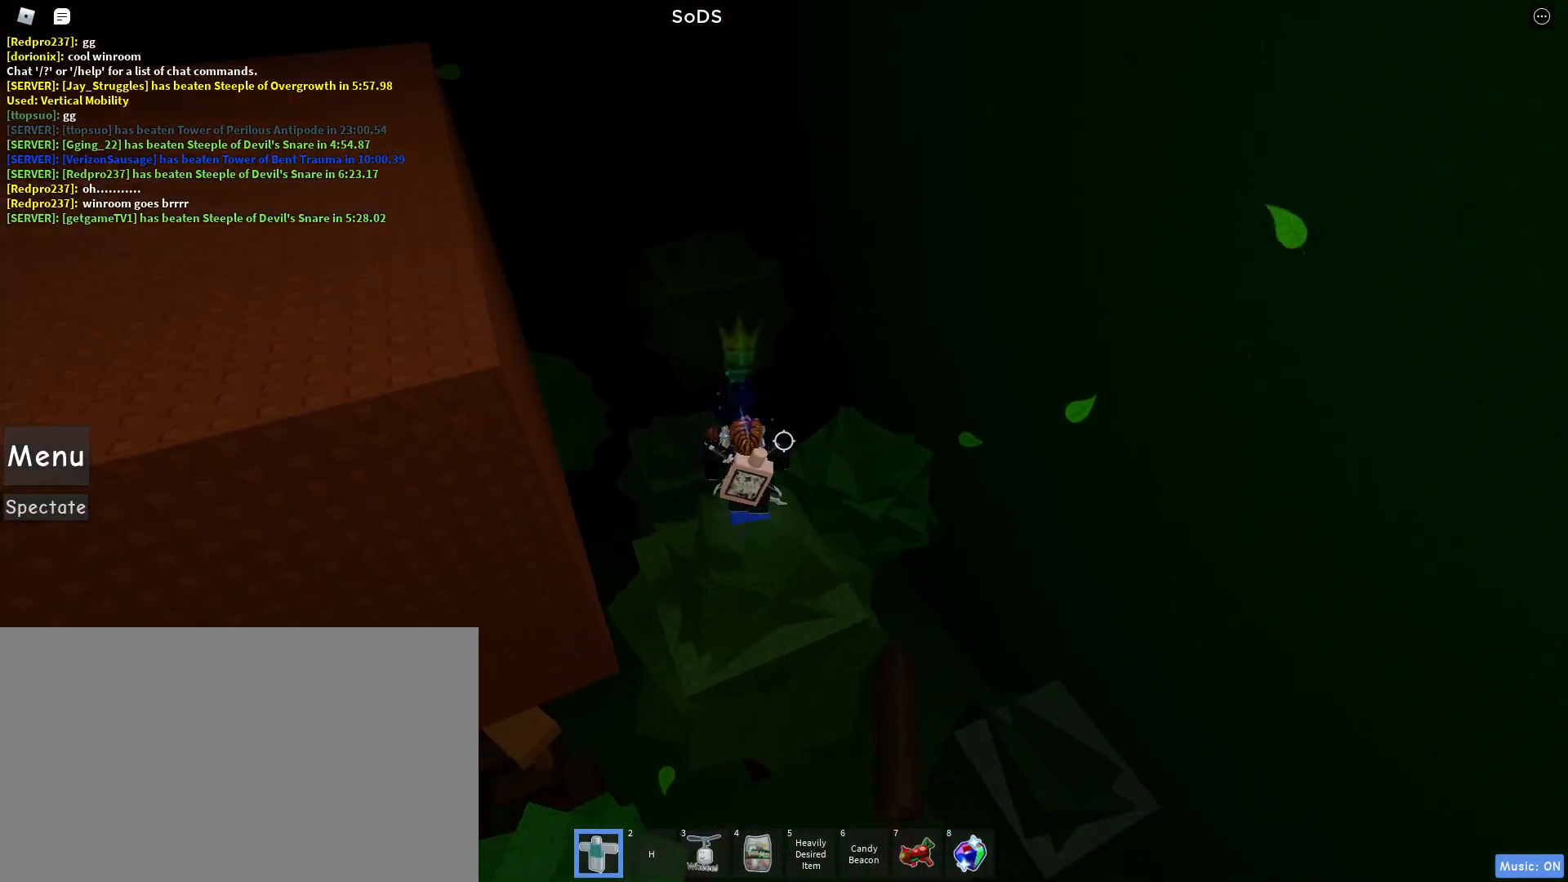
{"keys": ["d"], "mouse": [], "events": [[117, "space", "up"], [450, "d", "down"]]}
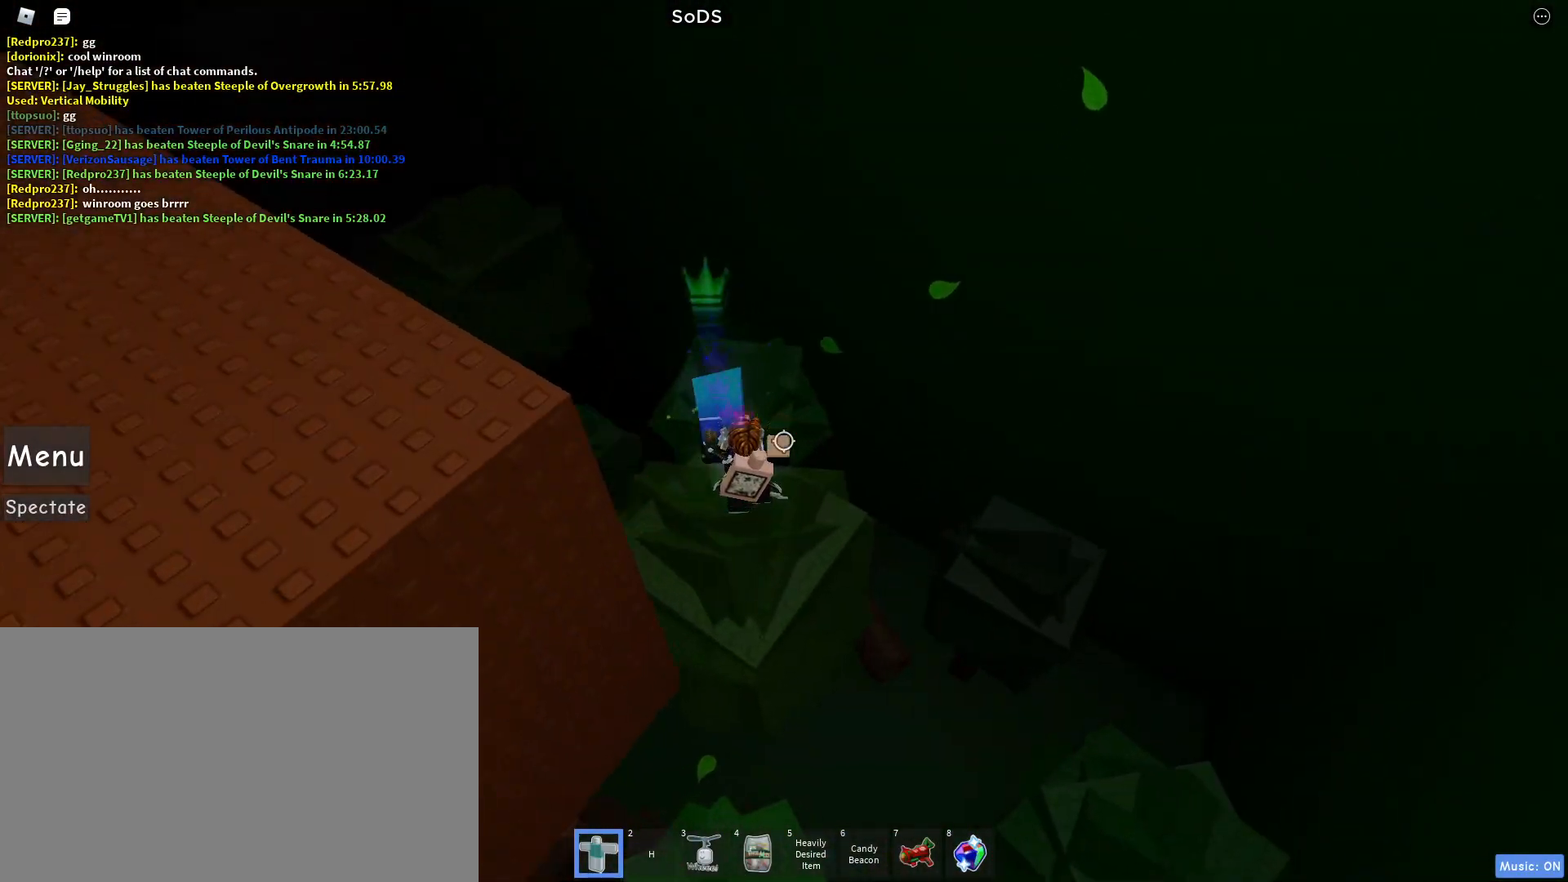
{"keys": [], "mouse": [], "events": [[33, "mouse_wheel", "down"], [117, "d", "up"], [117, "mouse_wheel", "up"], [167, "d", "down"], [167, "mouse_wheel", "down"], [217, "d", "up"], [217, "mouse_wheel", "up"], [317, "mouse_wheel", "down"], [367, "mouse_wheel", "up"]]}
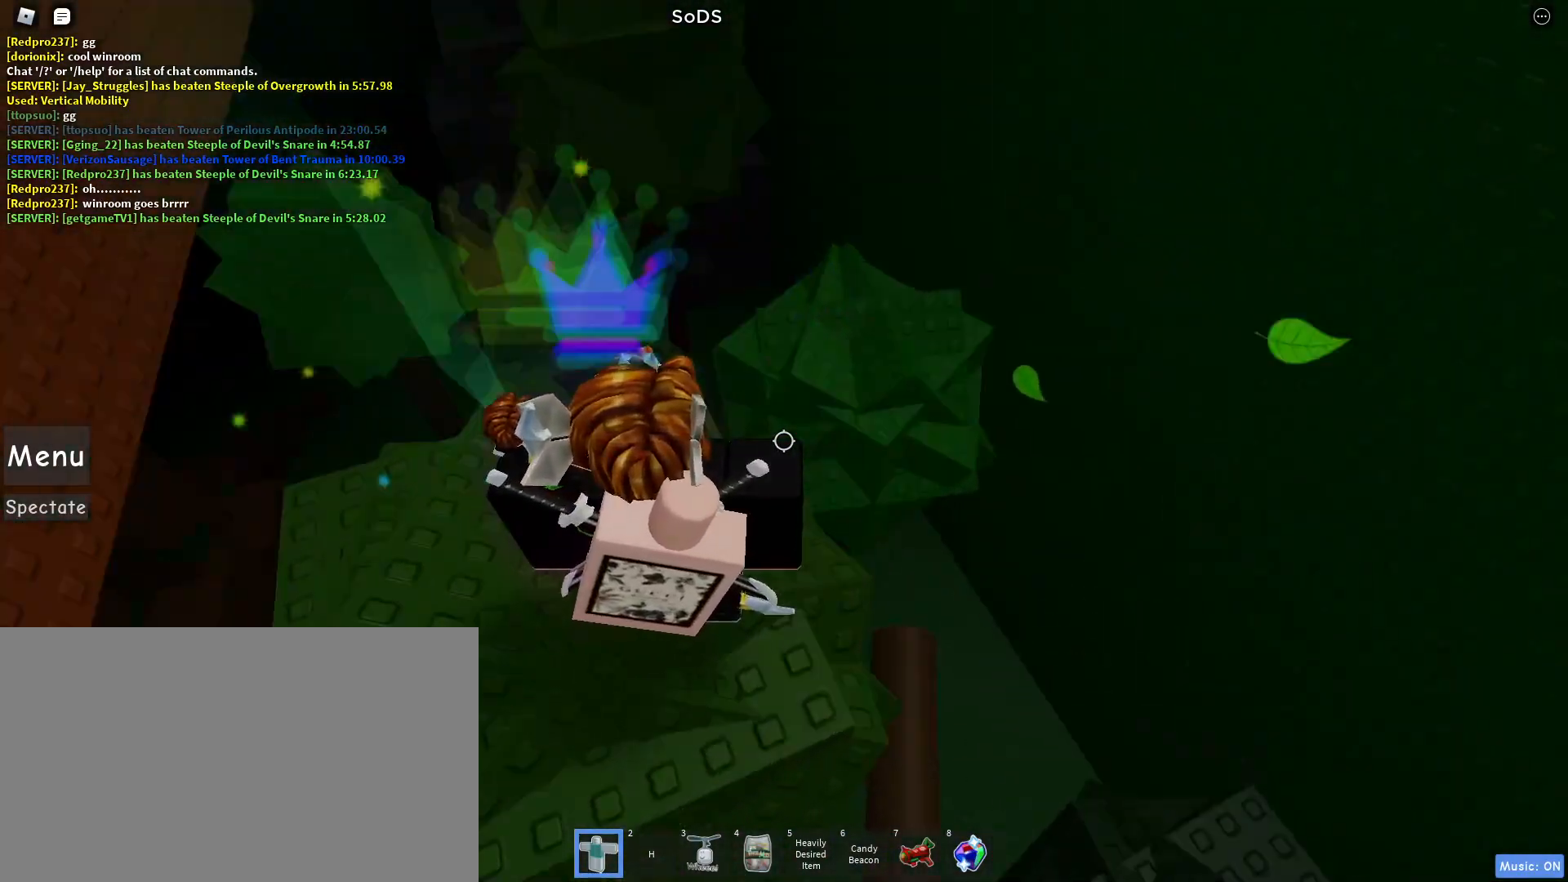
{"keys": ["d", "w"], "mouse": [], "events": [[50, "w", "down"], [100, "d", "down"], [283, "space", "down"], [467, "space", "up"]]}
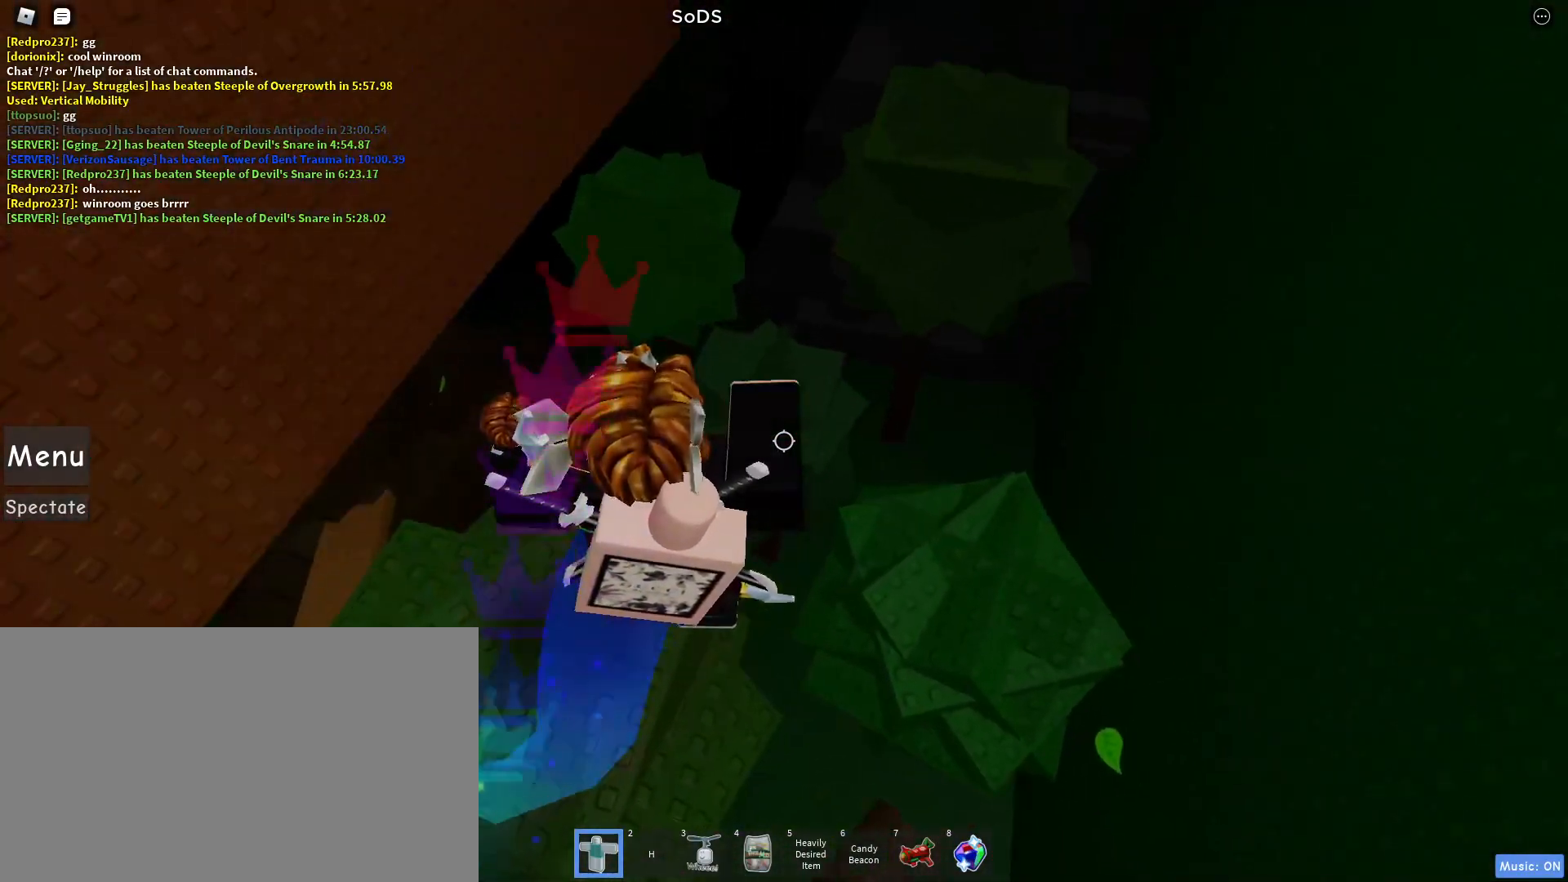
{"keys": ["d"], "mouse": [], "events": [[250, "mouse_wheel", "down"], [250, "w", "up"], [333, "mouse_wheel", "up"]]}
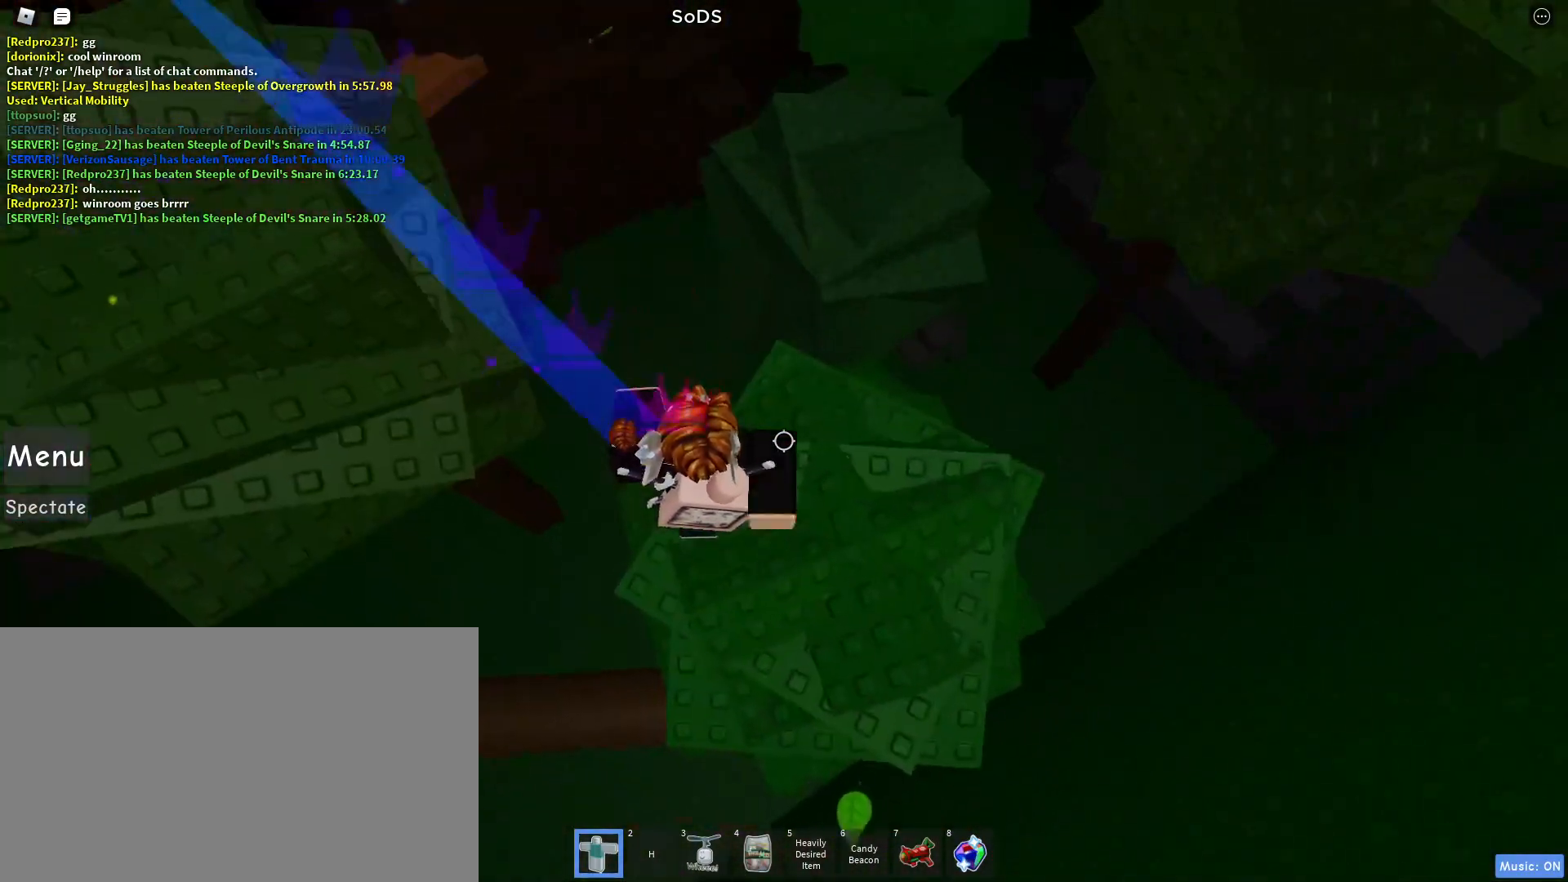
{"keys": ["d"], "mouse": [], "events": [[33, "d", "up"], [367, "d", "down"]]}
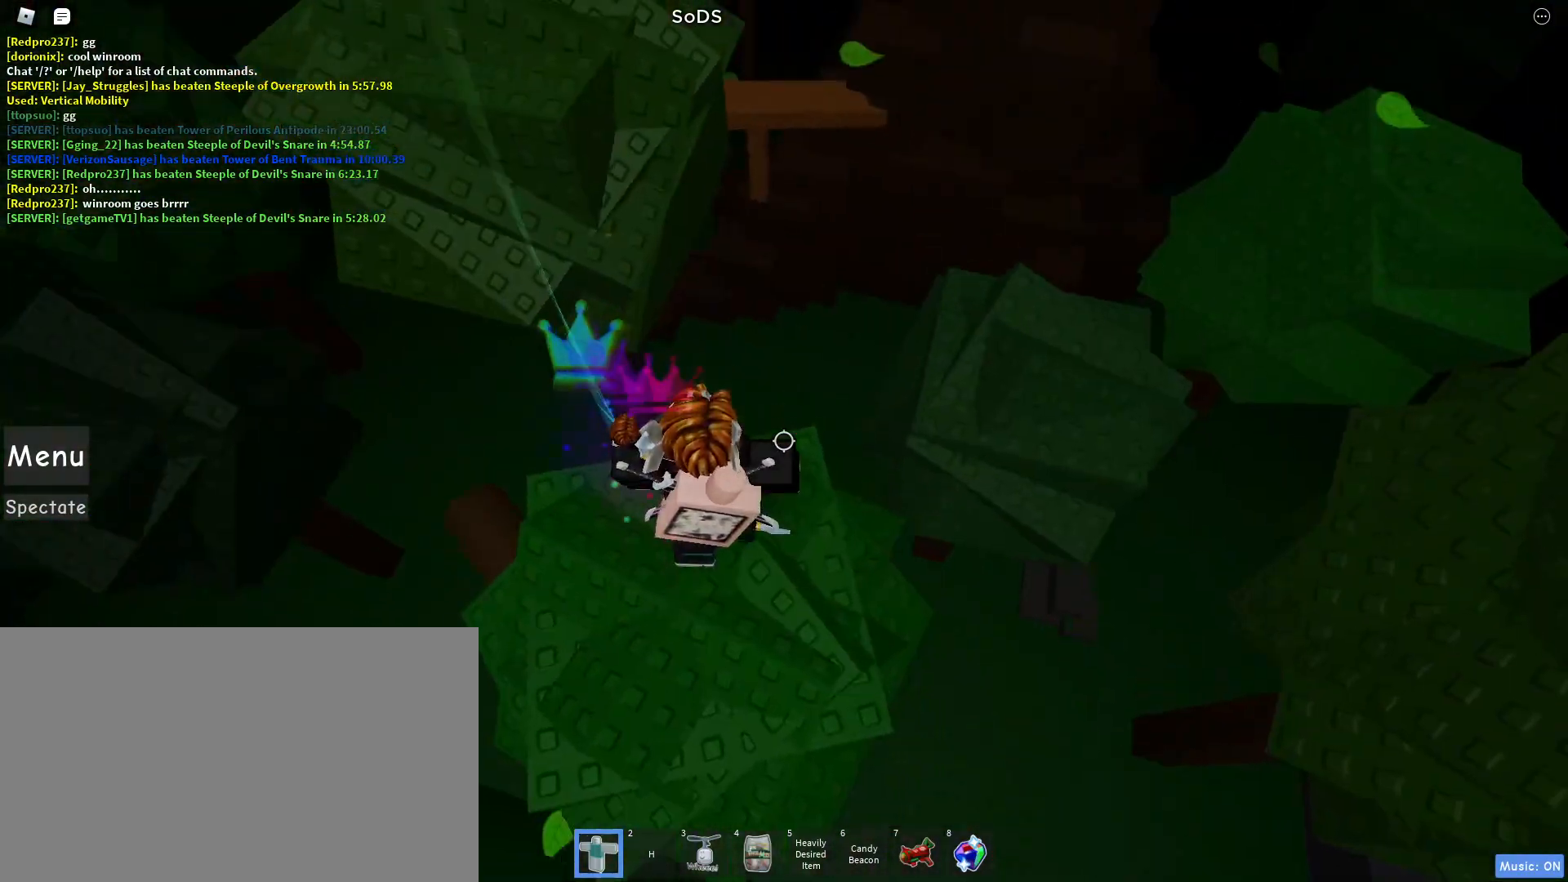
{"keys": ["d", "w"], "mouse": [], "events": [[83, "w", "down"], [233, "space", "down"], [383, "space", "up"]]}
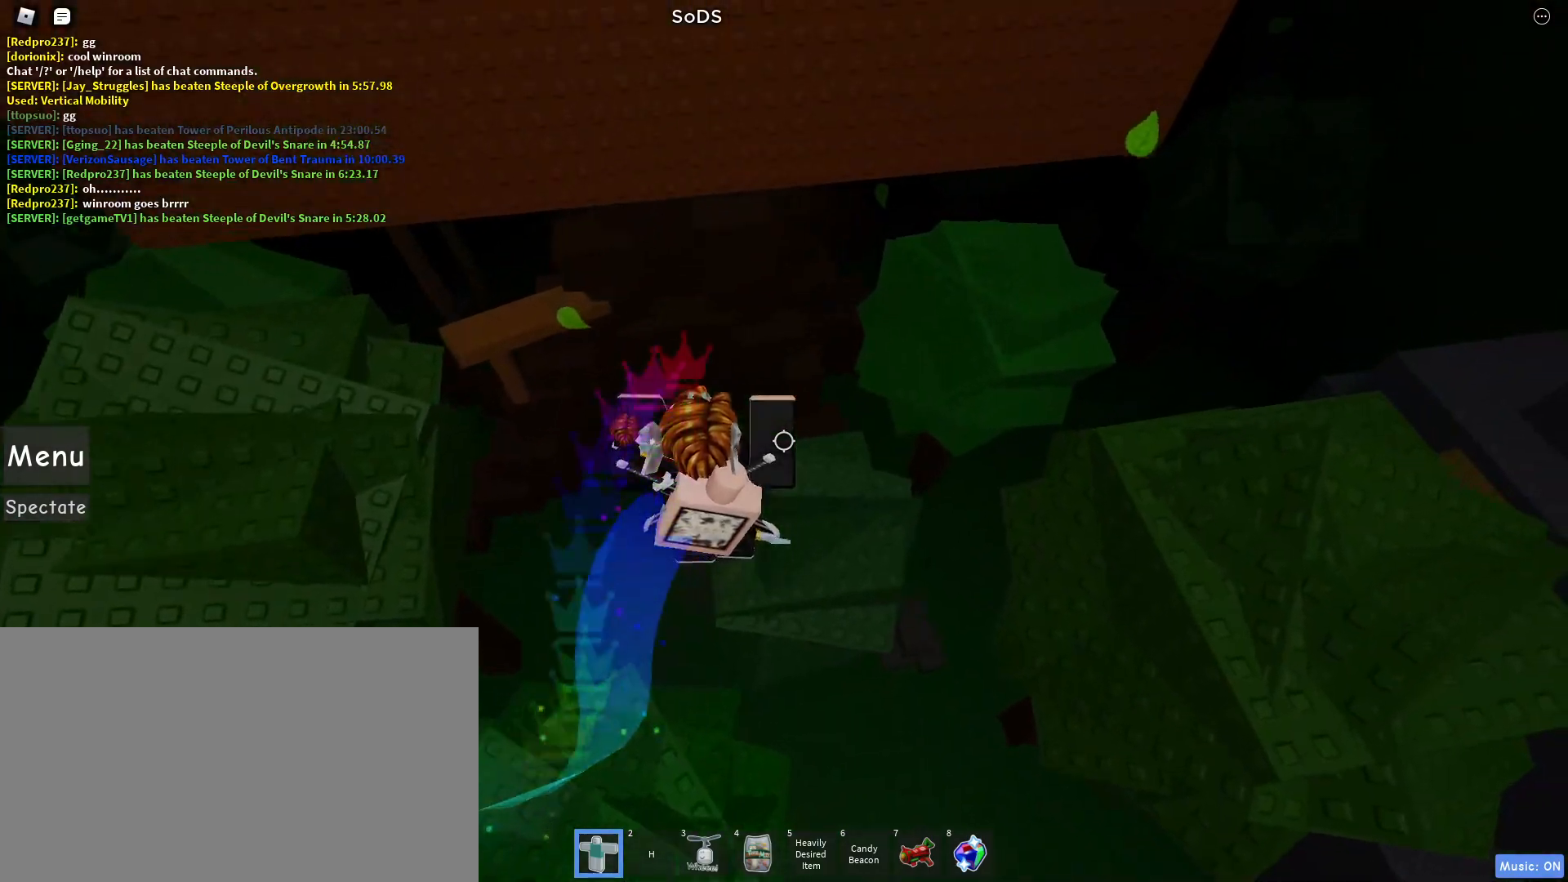
{"keys": ["w"], "mouse": [], "events": [[333, "d", "up"]]}
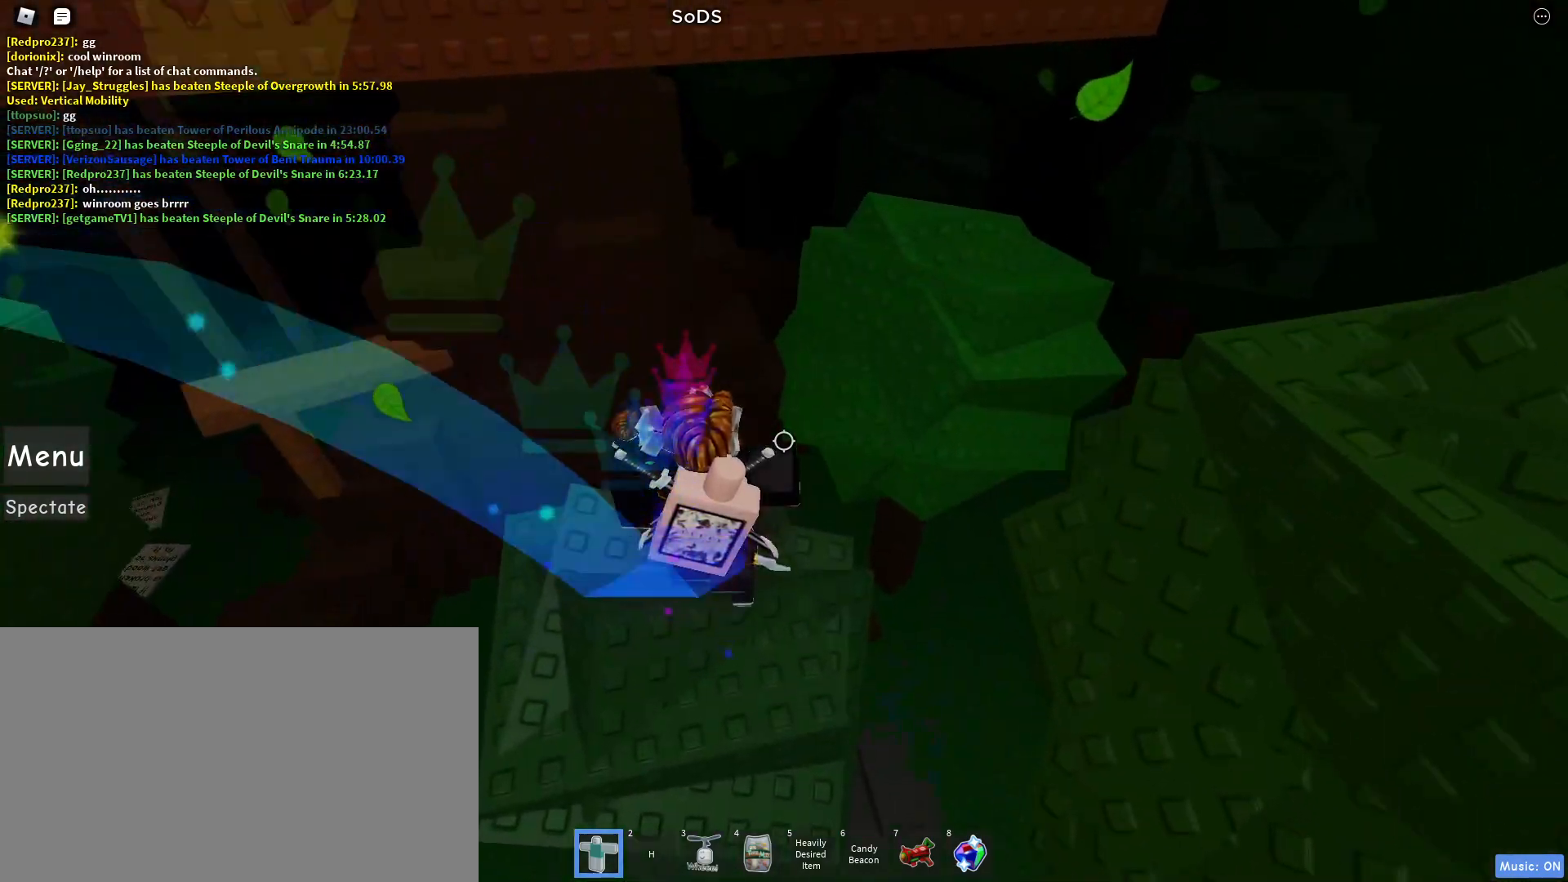
{"keys": [], "mouse": [], "events": [[67, "w", "up"], [167, "d", "down"], [267, "d", "up"]]}
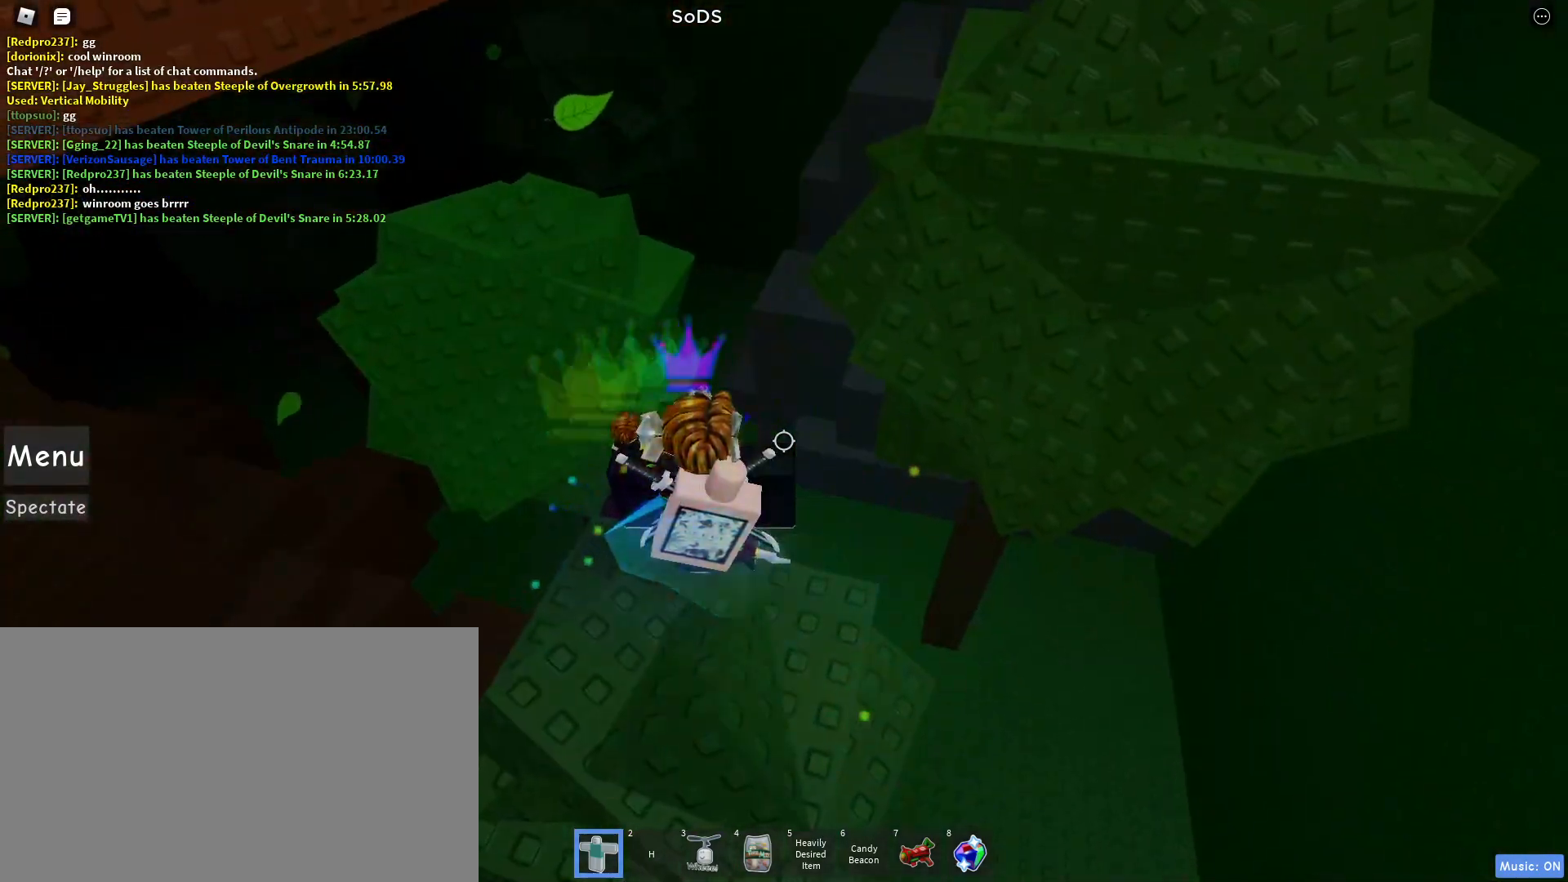
{"keys": ["d", "space", "w"], "mouse": [], "events": [[50, "d", "down"], [100, "w", "down"], [183, "space", "down"], [233, "mouse_wheel", "down"], [333, "mouse_wheel", "up"]]}
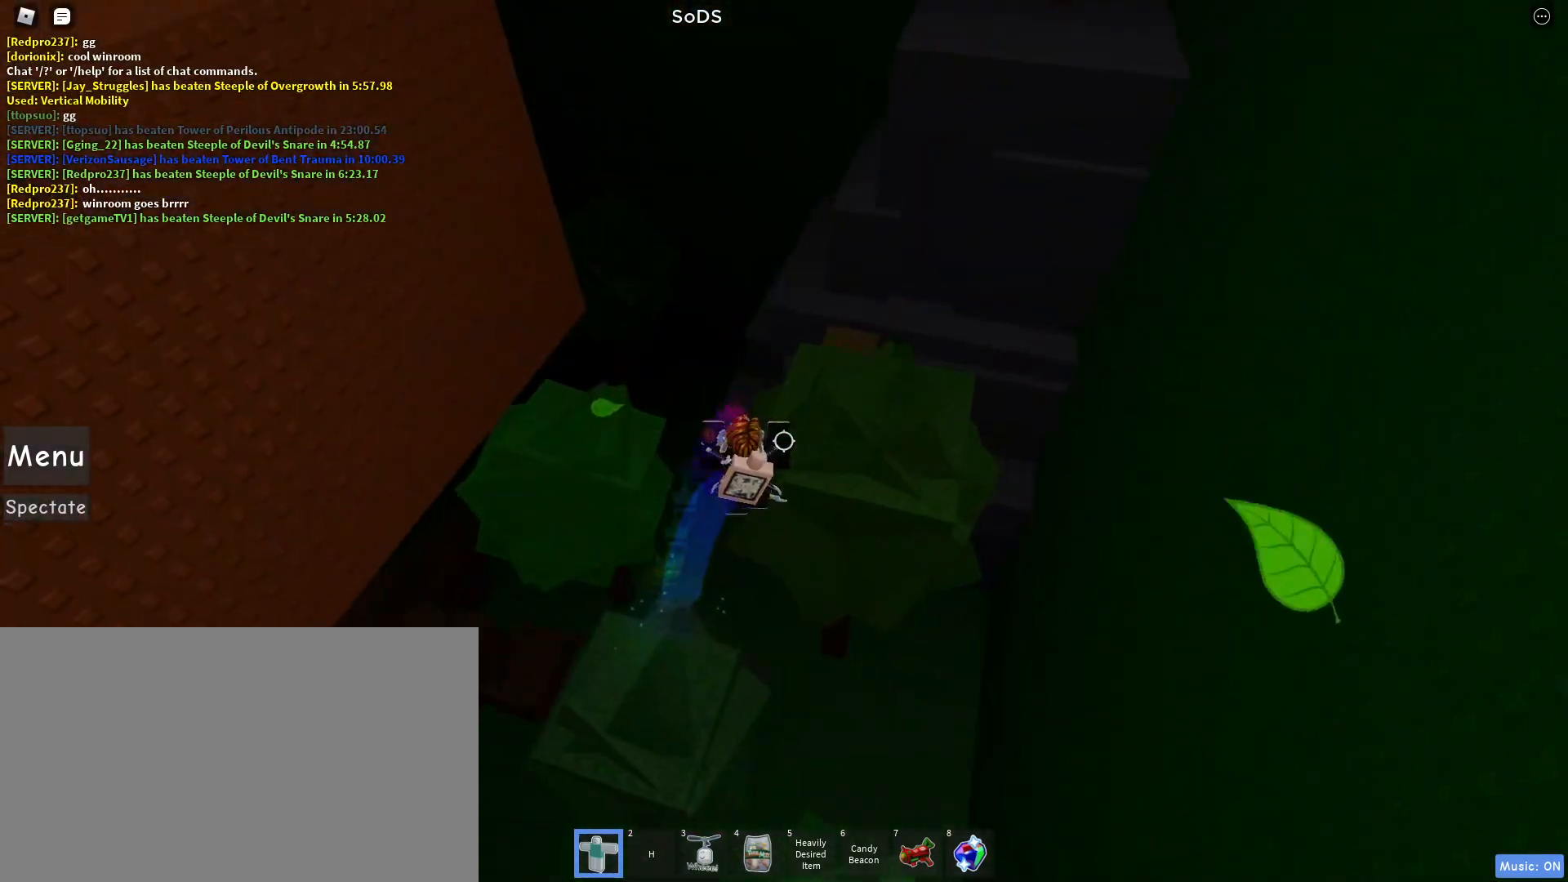
{"keys": ["d", "w"], "mouse": [], "events": [[100, "mouse_wheel", "down"], [150, "mouse_wheel", "up"], [150, "w", "up"], [200, "mouse_wheel", "down"], [200, "space", "up"], [300, "mouse_wheel", "up"], [433, "w", "down"]]}
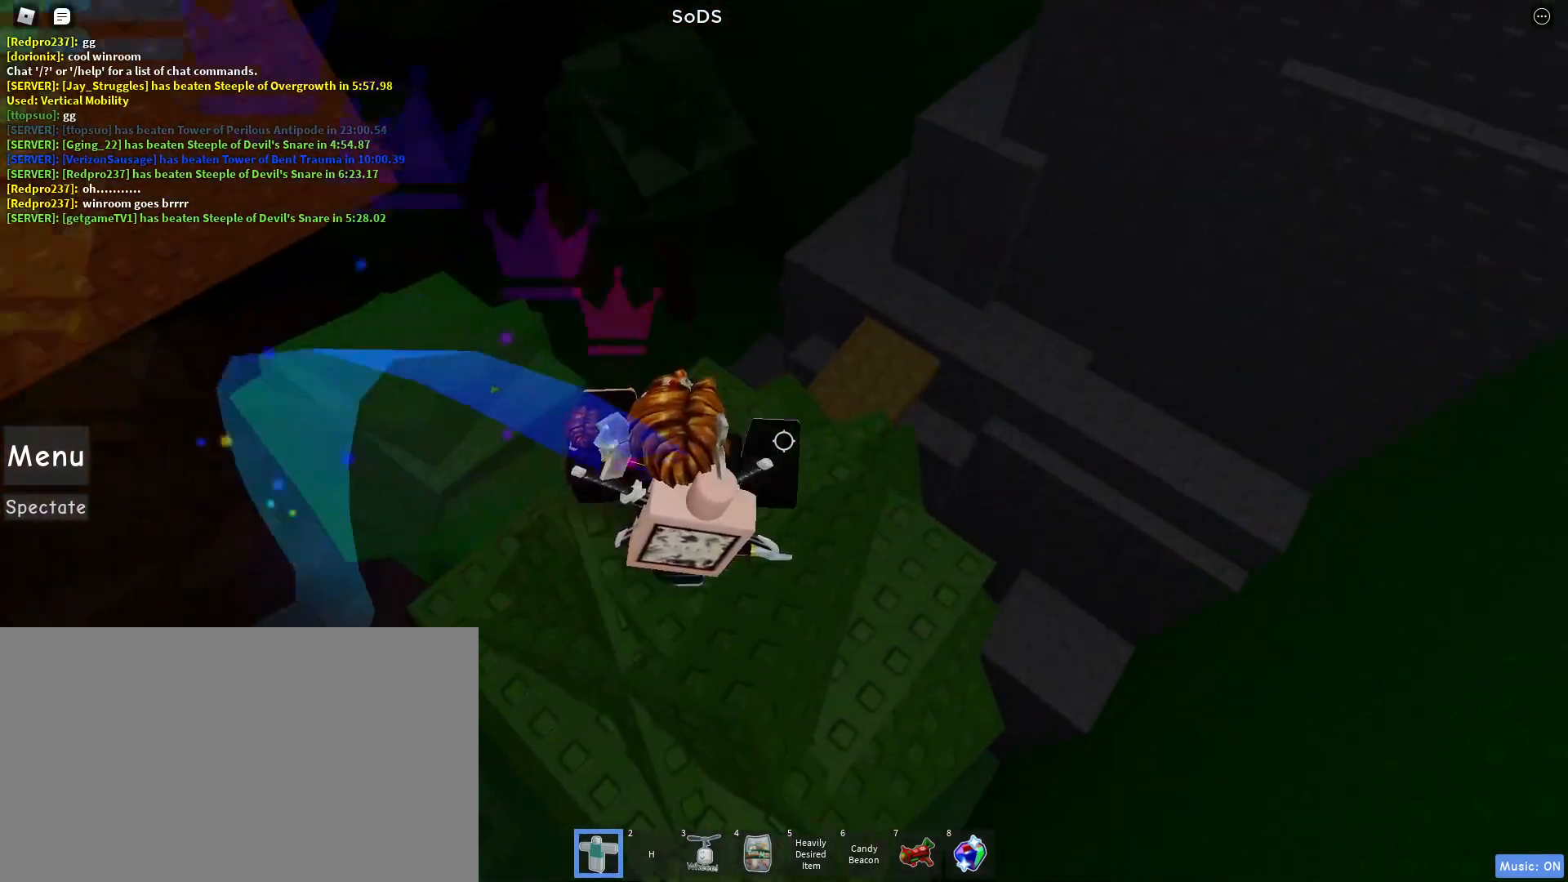
{"keys": ["w"], "mouse": [], "events": [[133, "d", "up"], [217, "mouse_wheel", "down"], [317, "space", "down"], [350, "mouse_wheel", "up"], [500, "space", "up"]]}
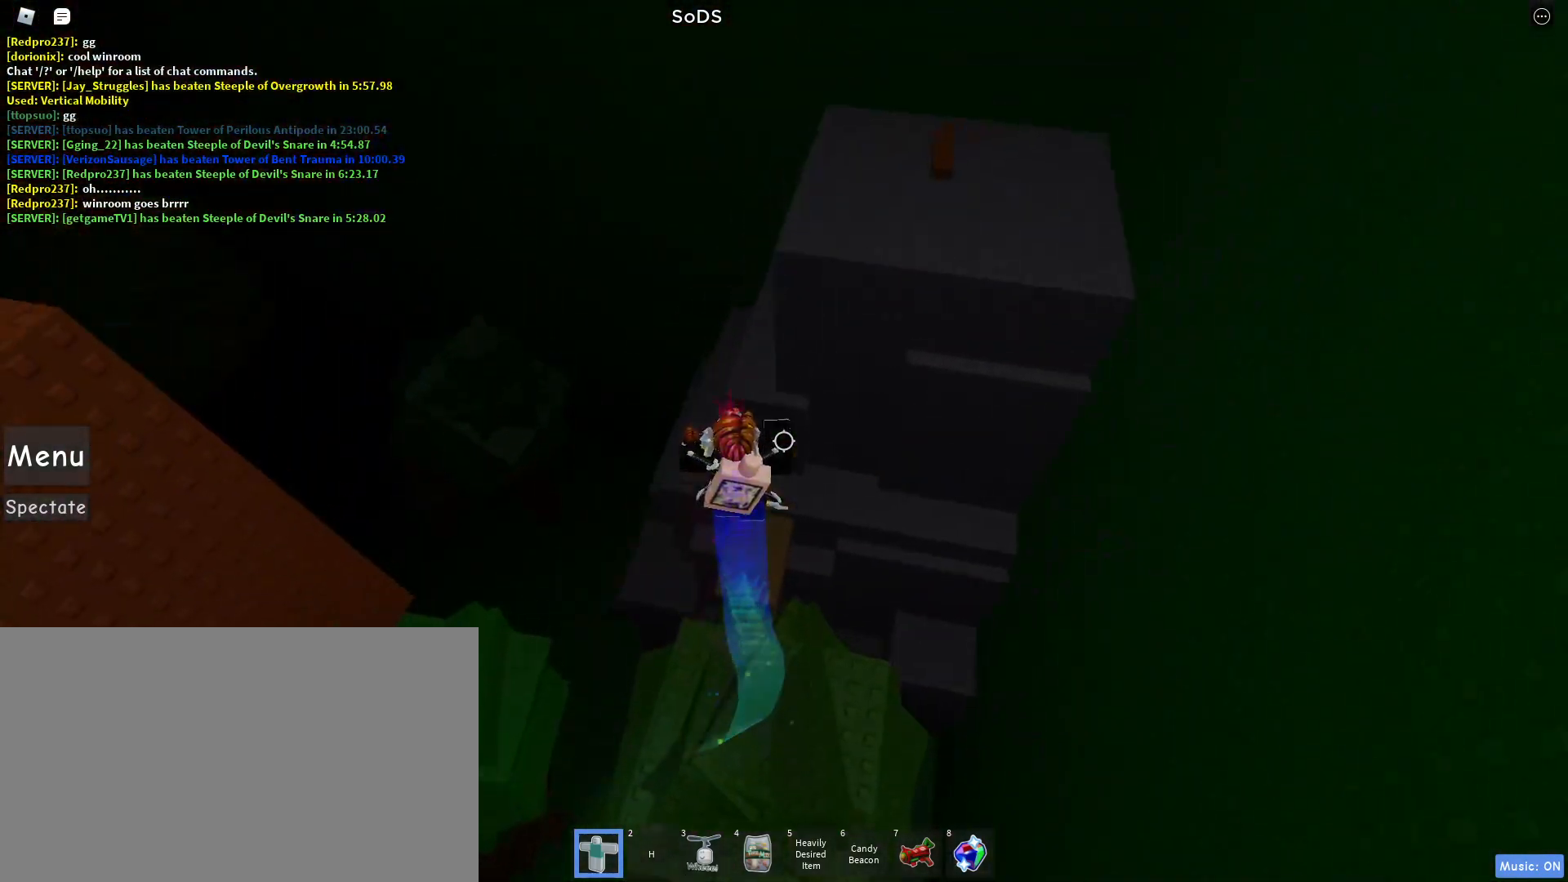
{"keys": ["w"], "mouse": [], "events": []}
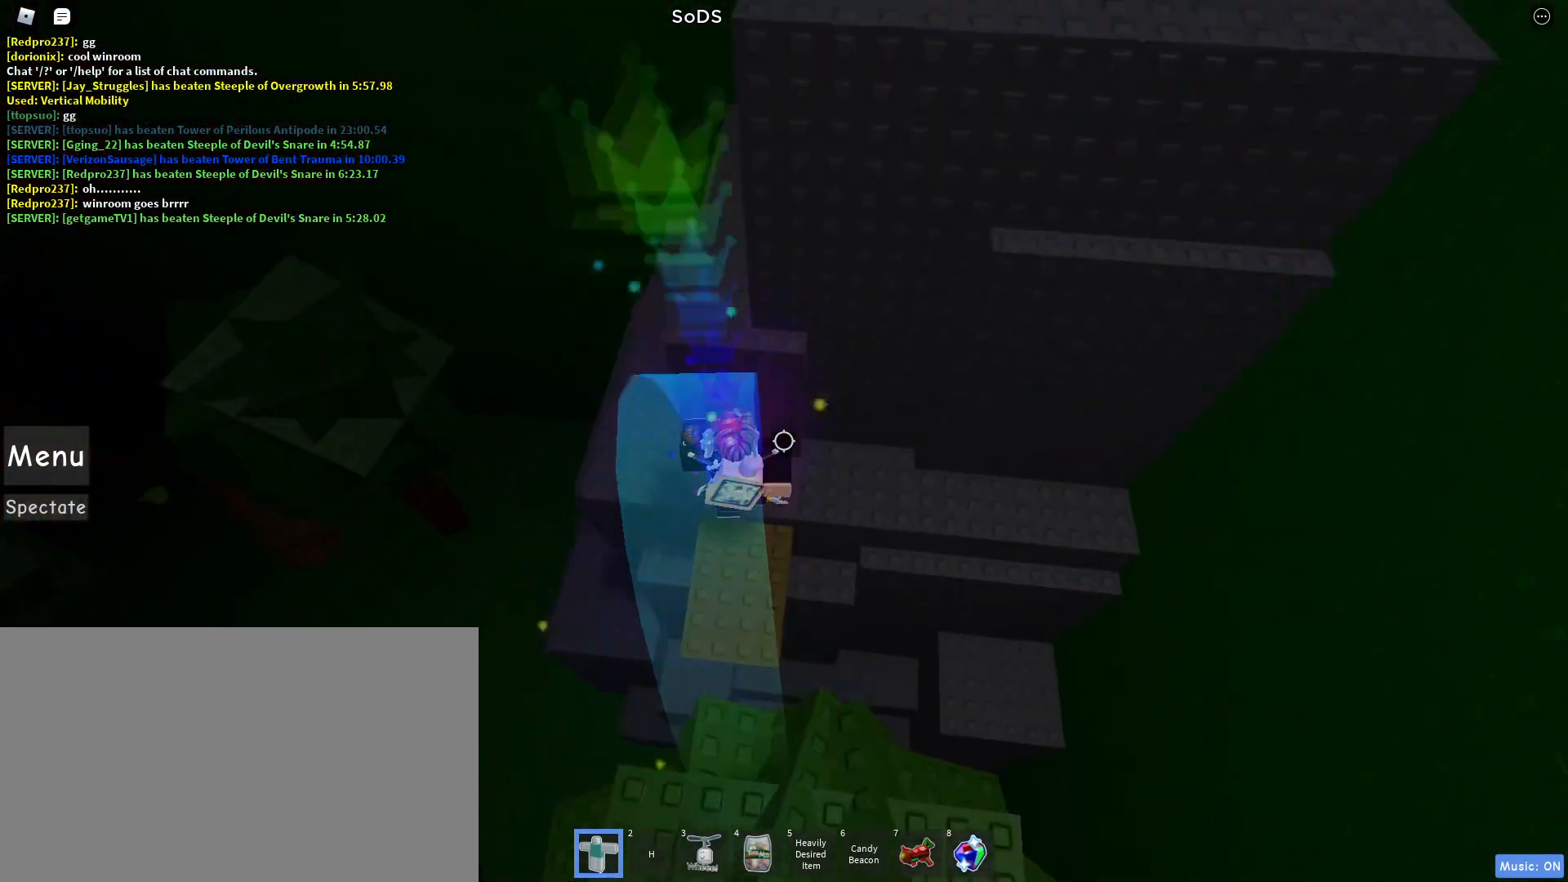
{"keys": ["d"], "mouse": [], "events": [[17, "space", "down"], [17, "w", "up"], [150, "space", "up"], [150, "w", "down"], [350, "d", "down"], [400, "mouse_wheel", "down"], [400, "w", "up"], [450, "mouse_wheel", "up"]]}
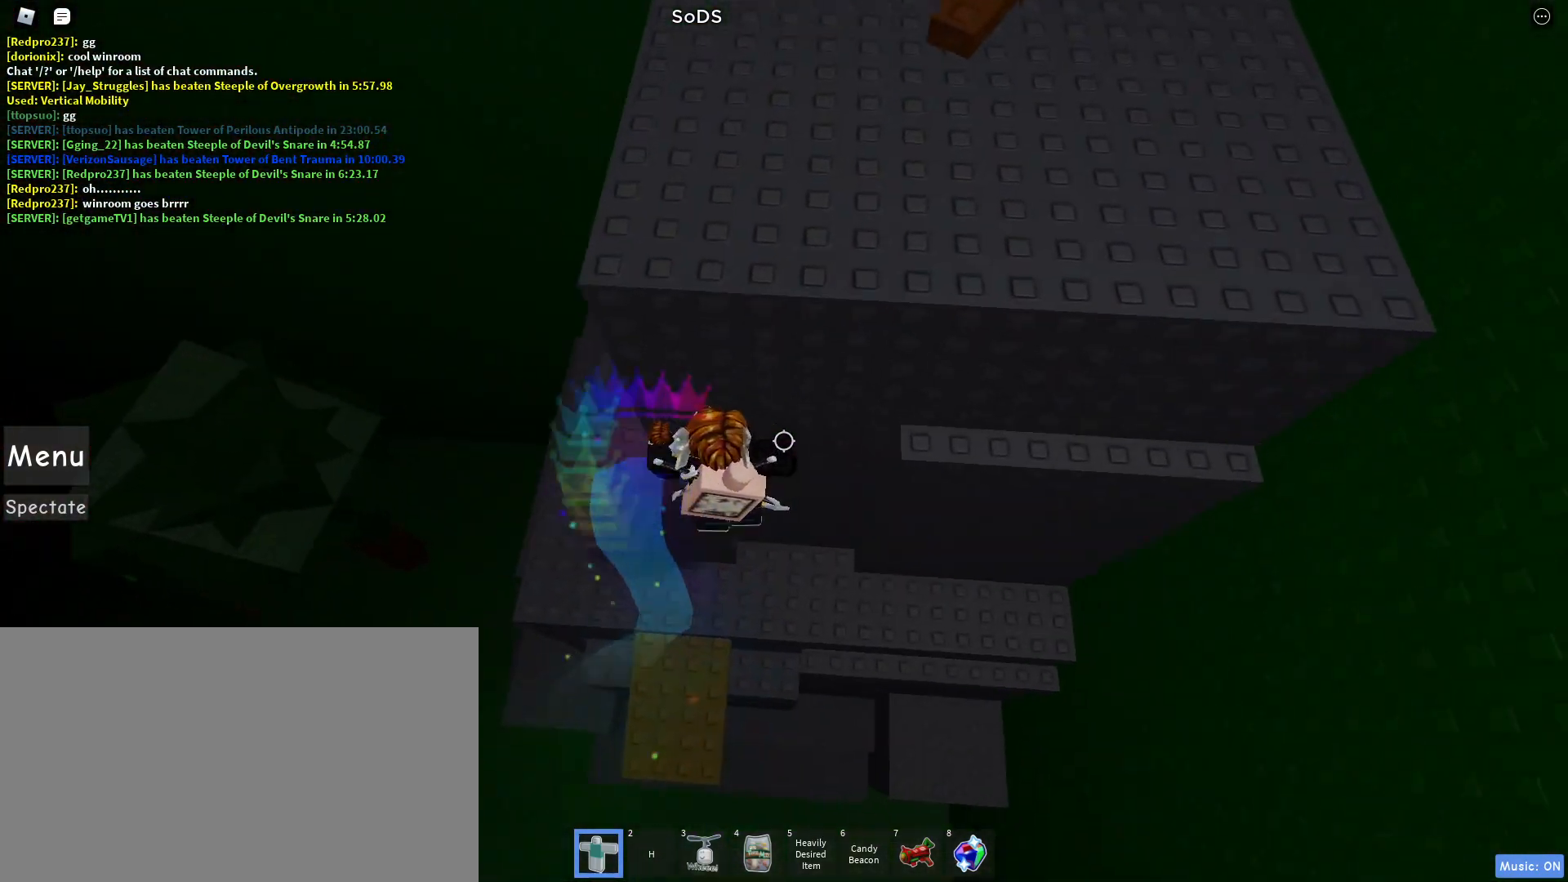
{"keys": ["d", "space", "w"], "mouse": [], "events": [[33, "space", "down"], [167, "mouse_wheel", "down"], [217, "mouse_wheel", "up"], [450, "w", "down"]]}
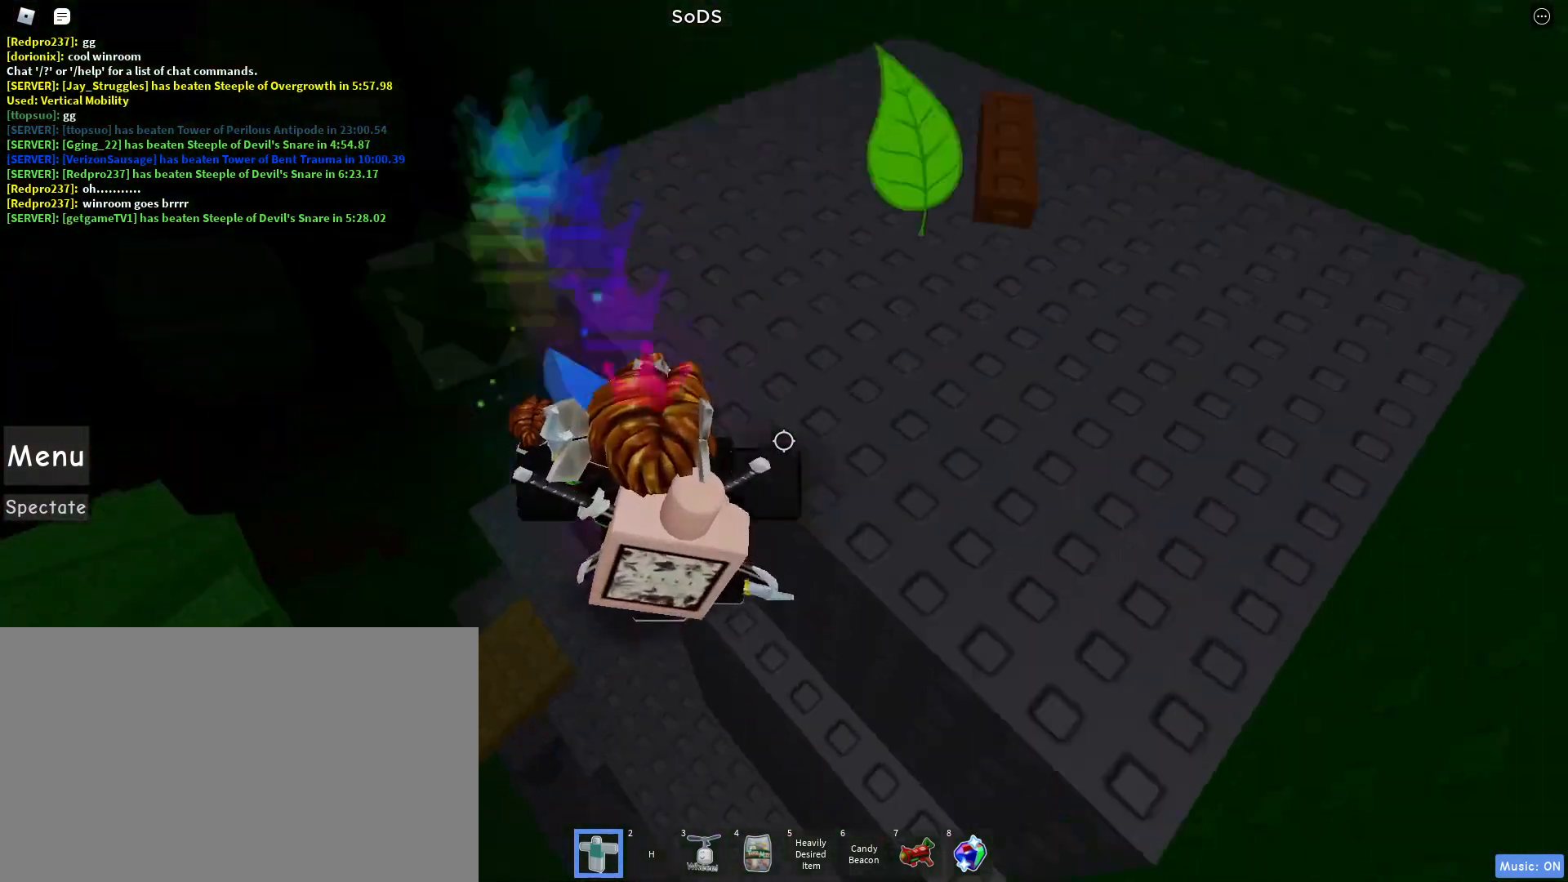
{"keys": ["d"], "mouse": [], "events": [[100, "space", "up"], [367, "w", "up"]]}
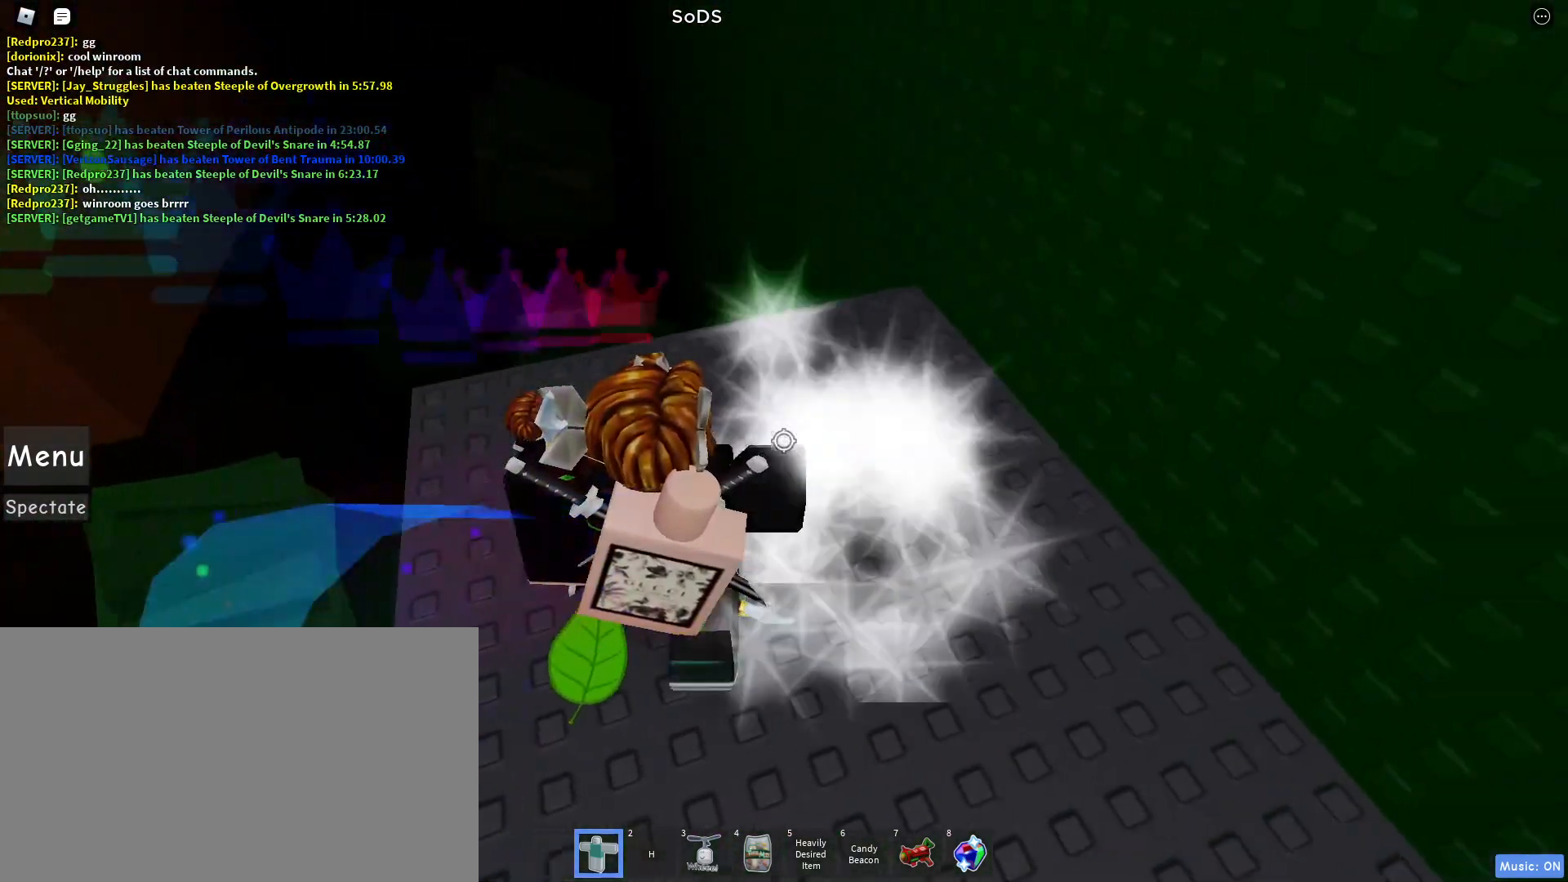
{"keys": ["w"], "mouse": [], "events": [[233, "a", "down"], [283, "d", "up"], [383, "w", "down"], [433, "a", "up"]]}